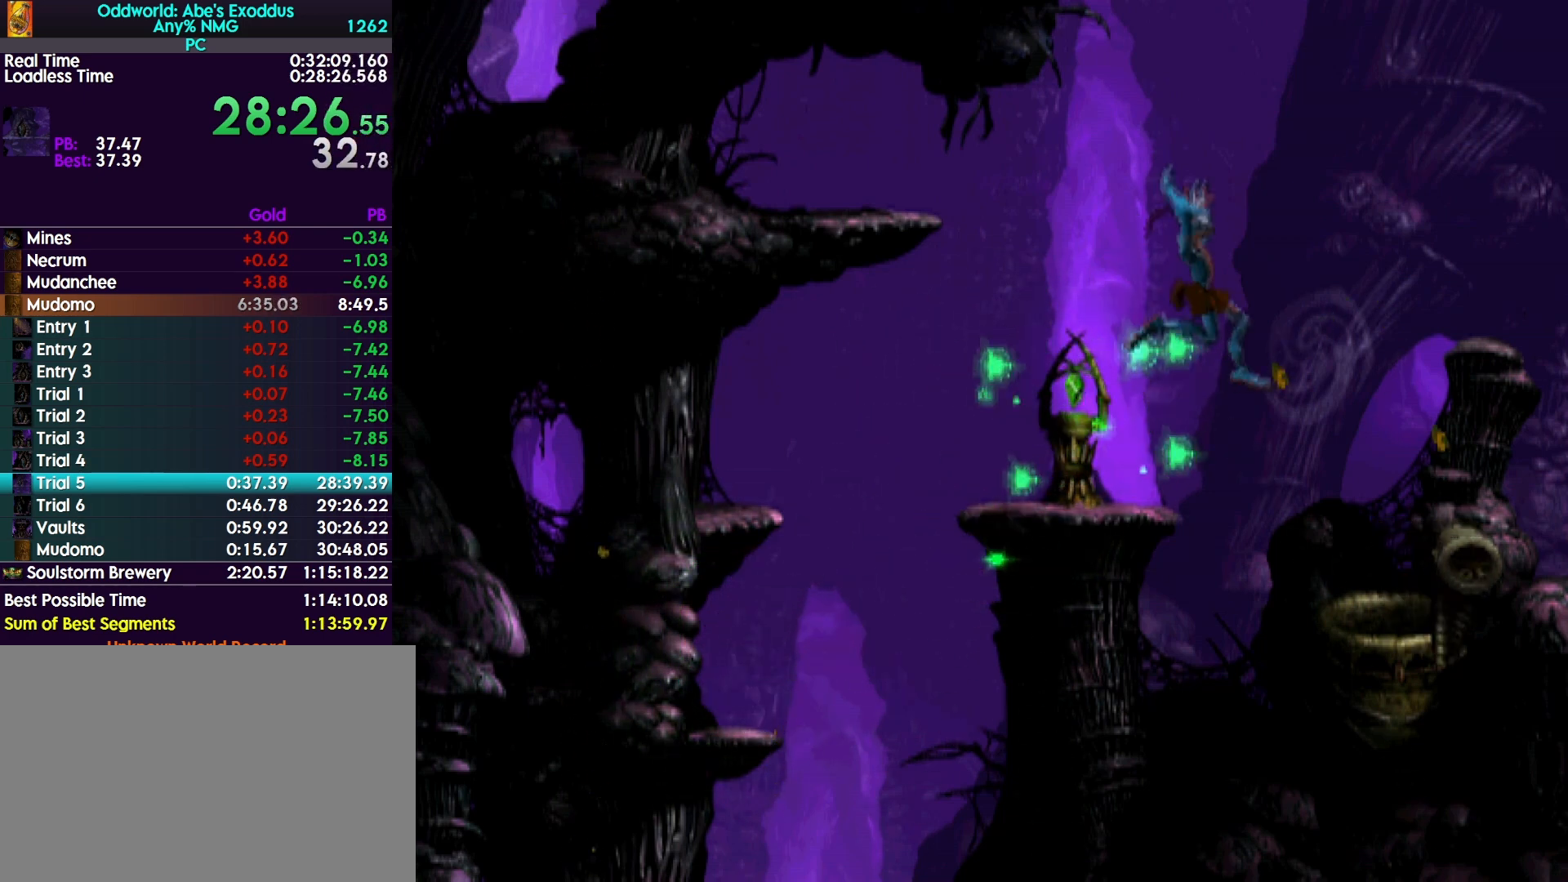
Gameplay with a controller (PlayStation layout); each line is a JSON object with the inputs held at the frame after it. "events" lists button and stick changes between this image and that frame as [ms after this image, input, new state], when the widget could be followed in between. Not read: left_stick right_stick.
{"buttons": [], "events": []}
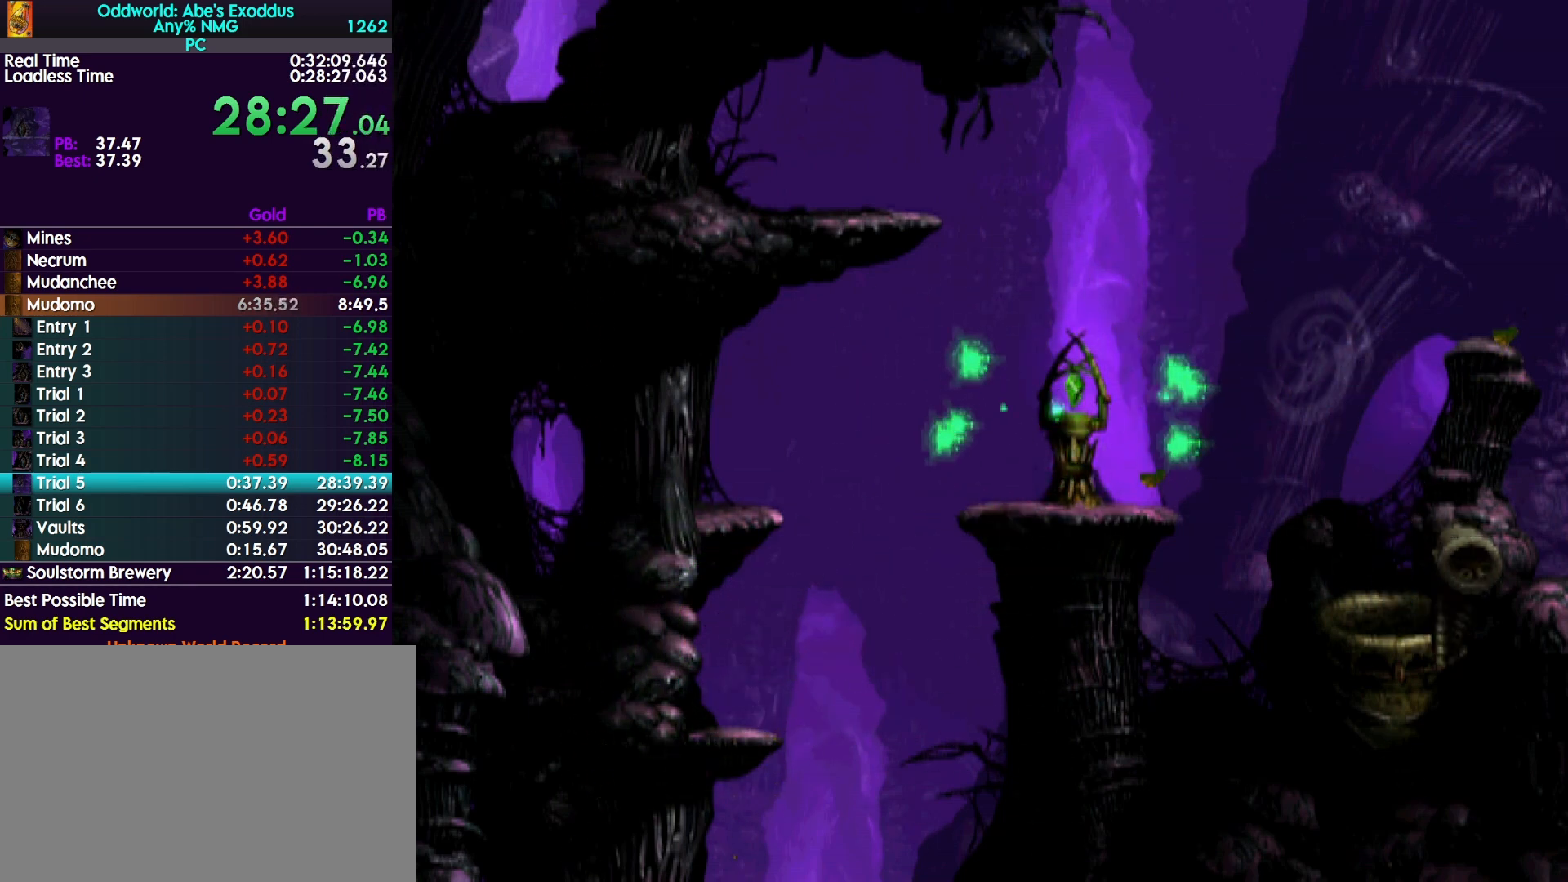
{"buttons": [], "events": []}
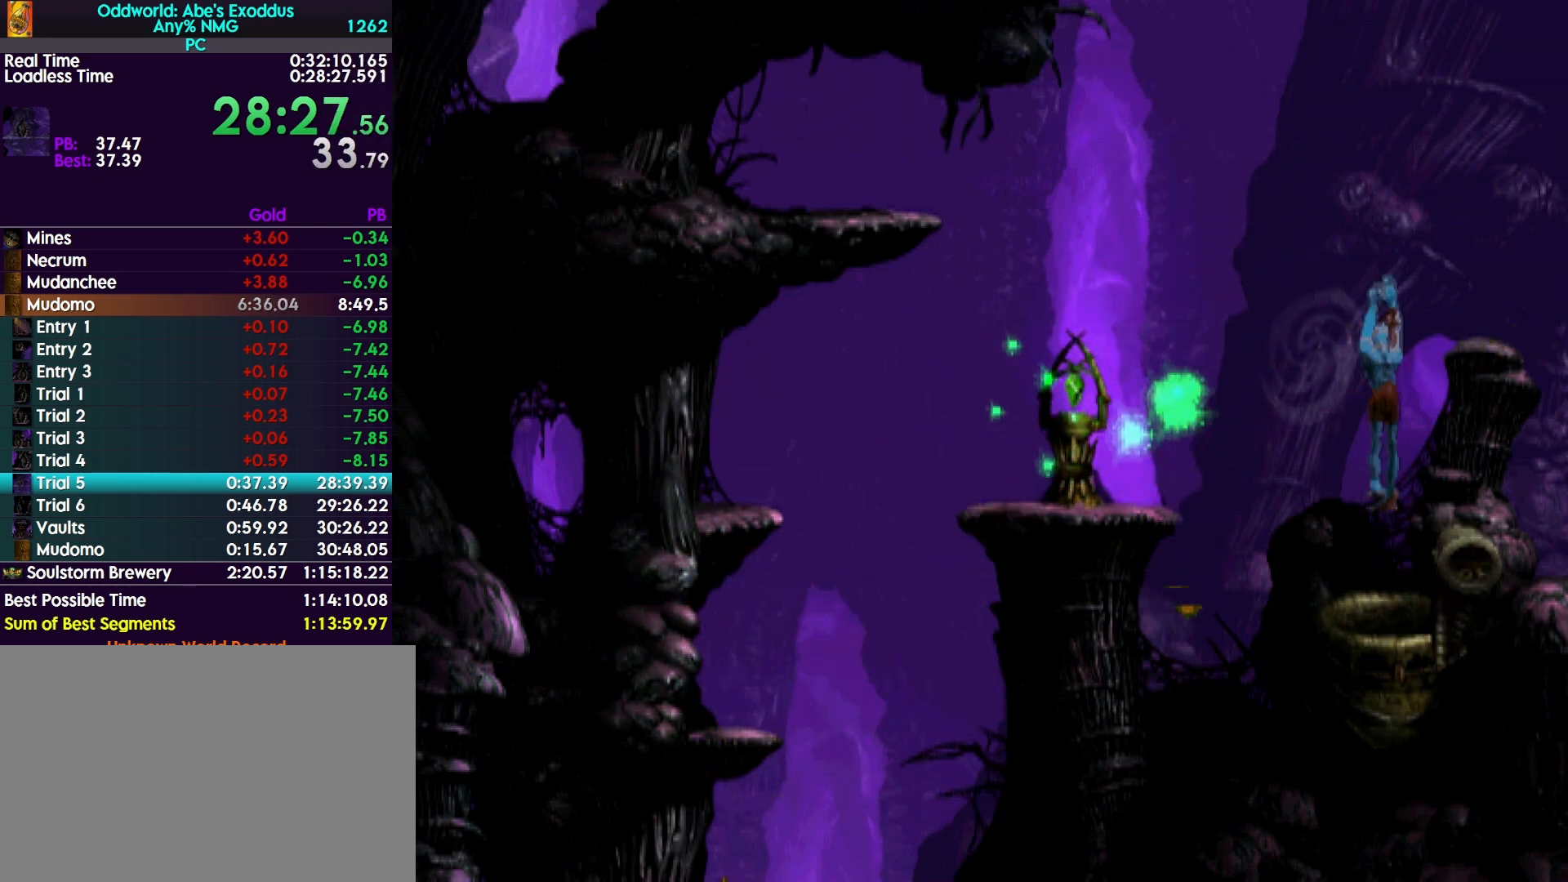
{"buttons": [], "events": []}
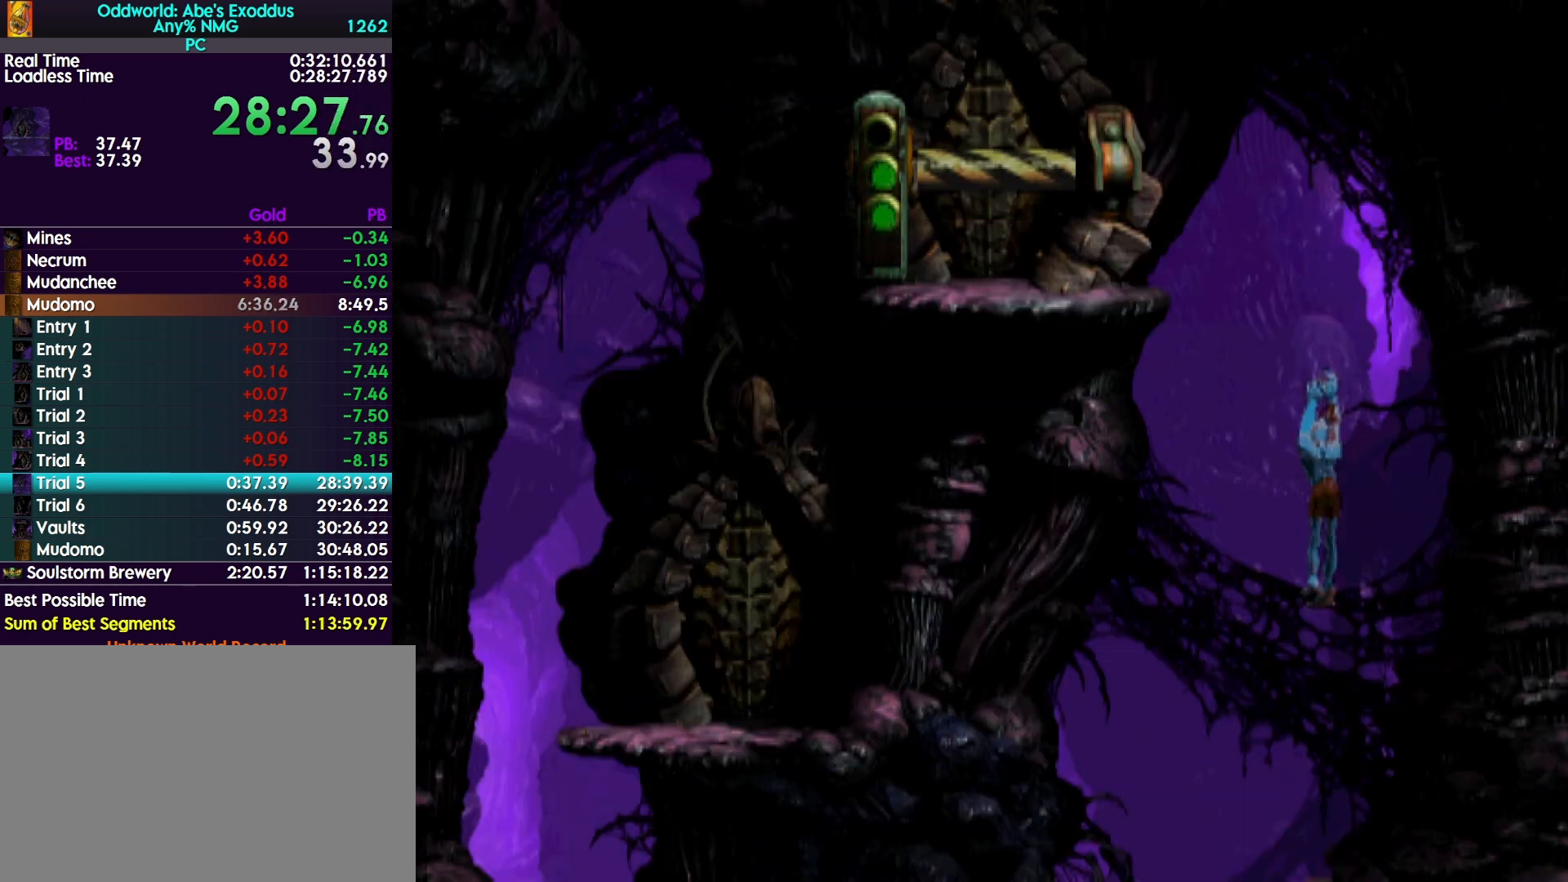
{"buttons": ["DPAD_LEFT"], "events": [[367, "DPAD_LEFT", "down"]]}
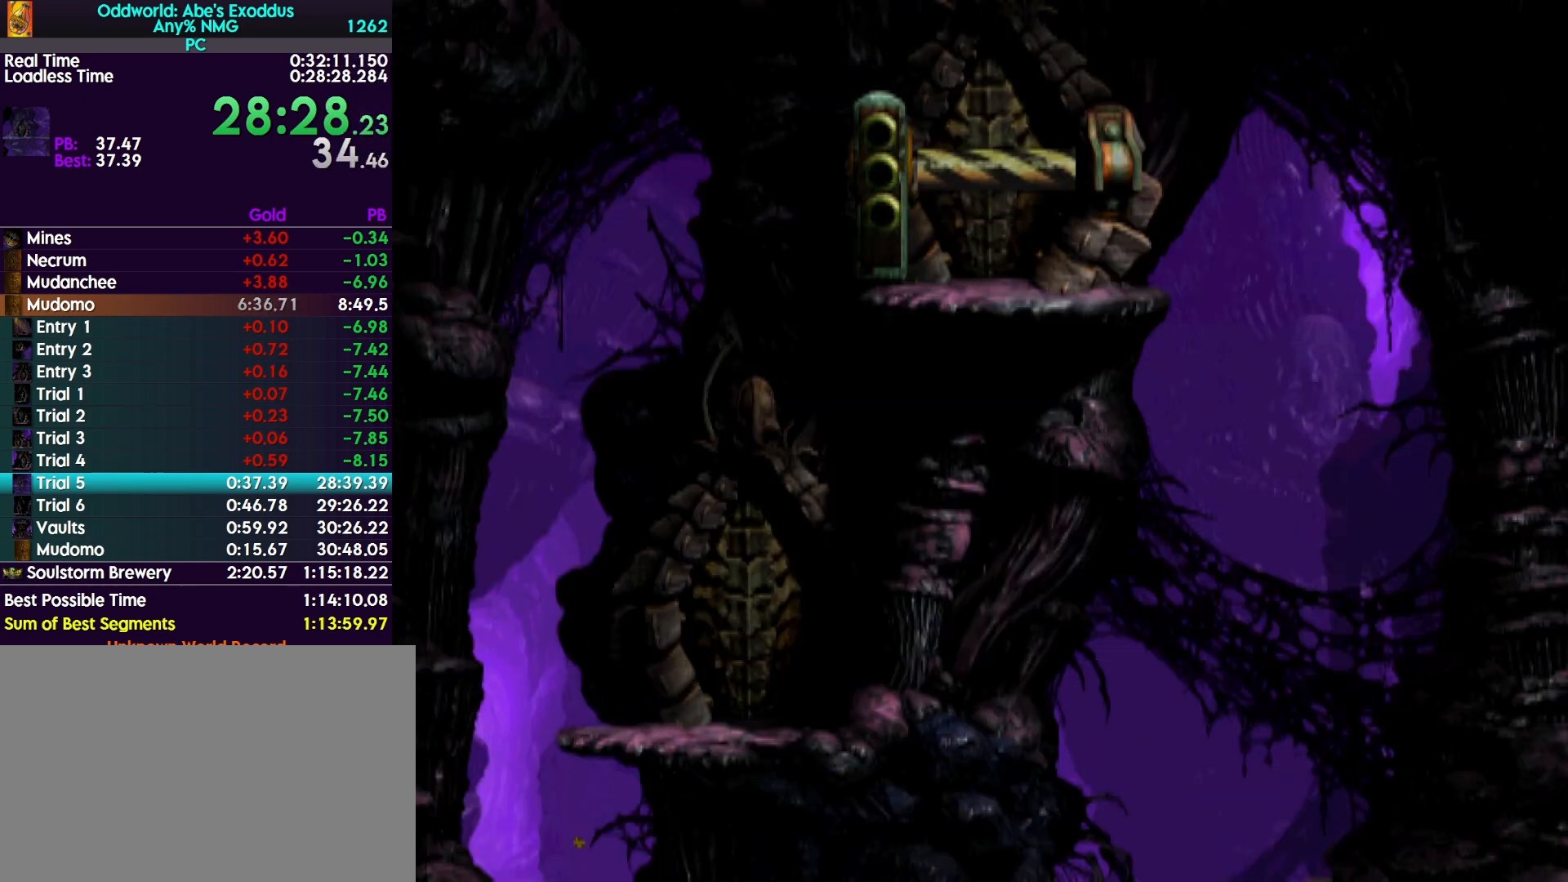
{"buttons": ["DPAD_LEFT"], "events": []}
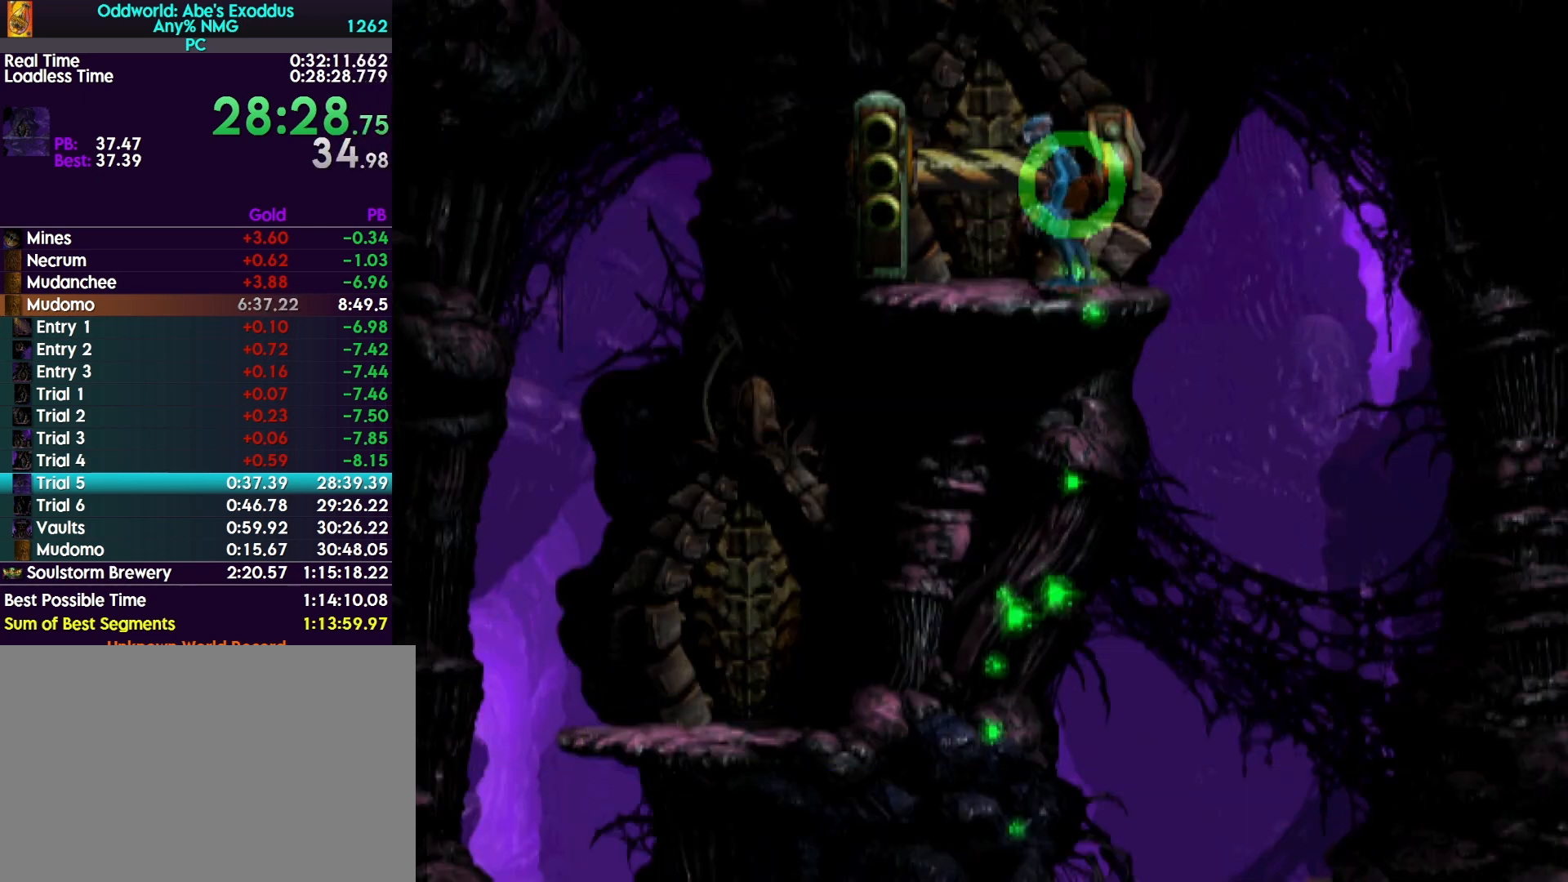
{"buttons": ["DPAD_UP"], "events": [[33, "DPAD_LEFT", "up"], [100, "DPAD_UP", "down"]]}
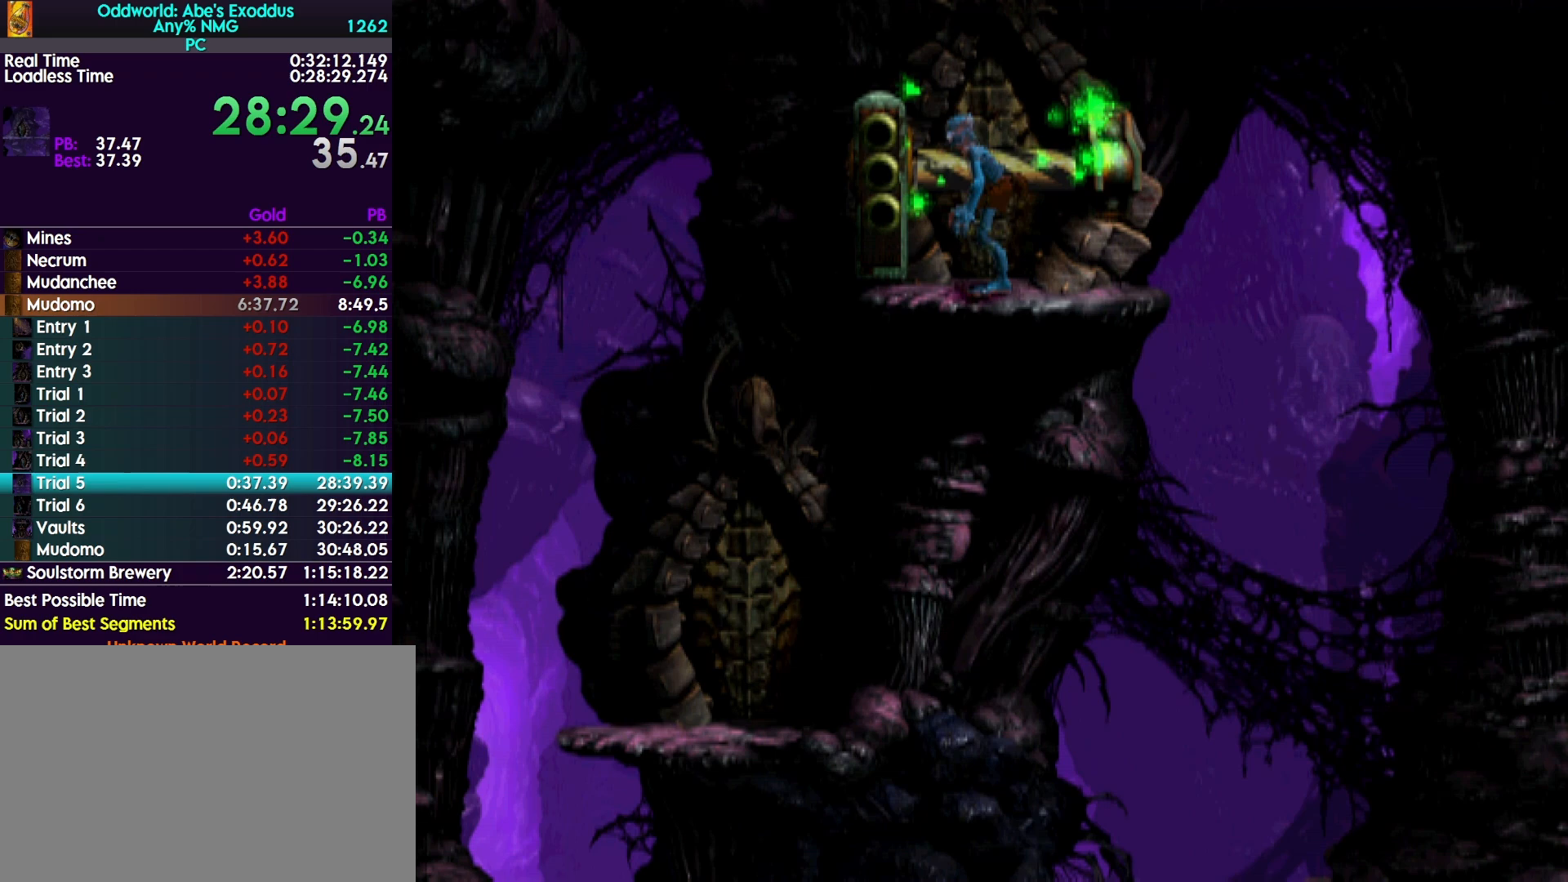
{"buttons": ["DPAD_UP"], "events": []}
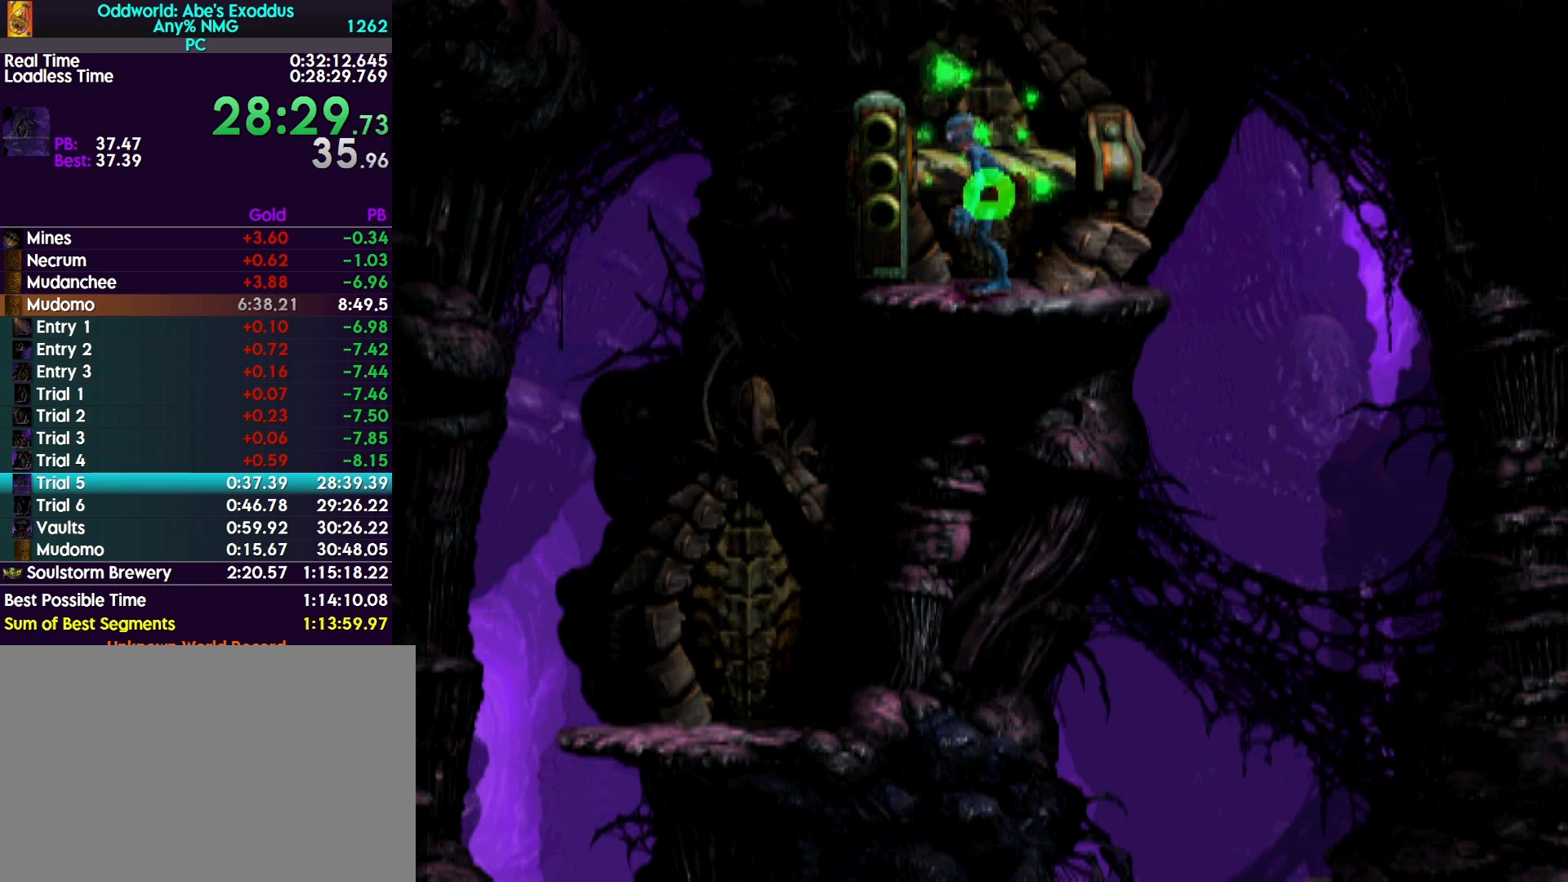
{"buttons": ["DPAD_UP"], "events": []}
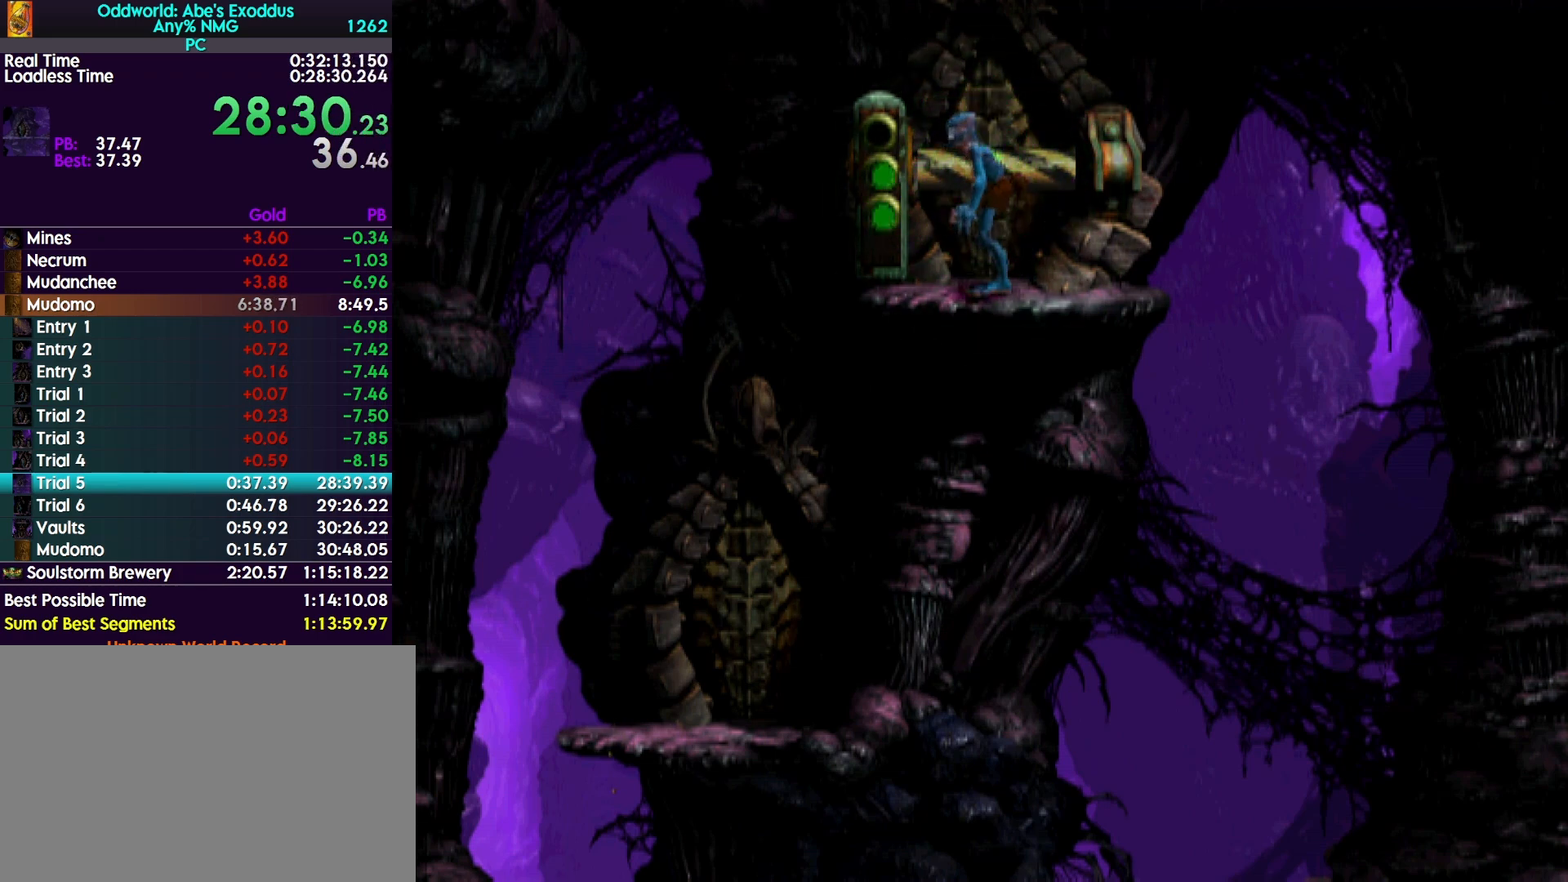
{"buttons": ["DPAD_UP"], "events": []}
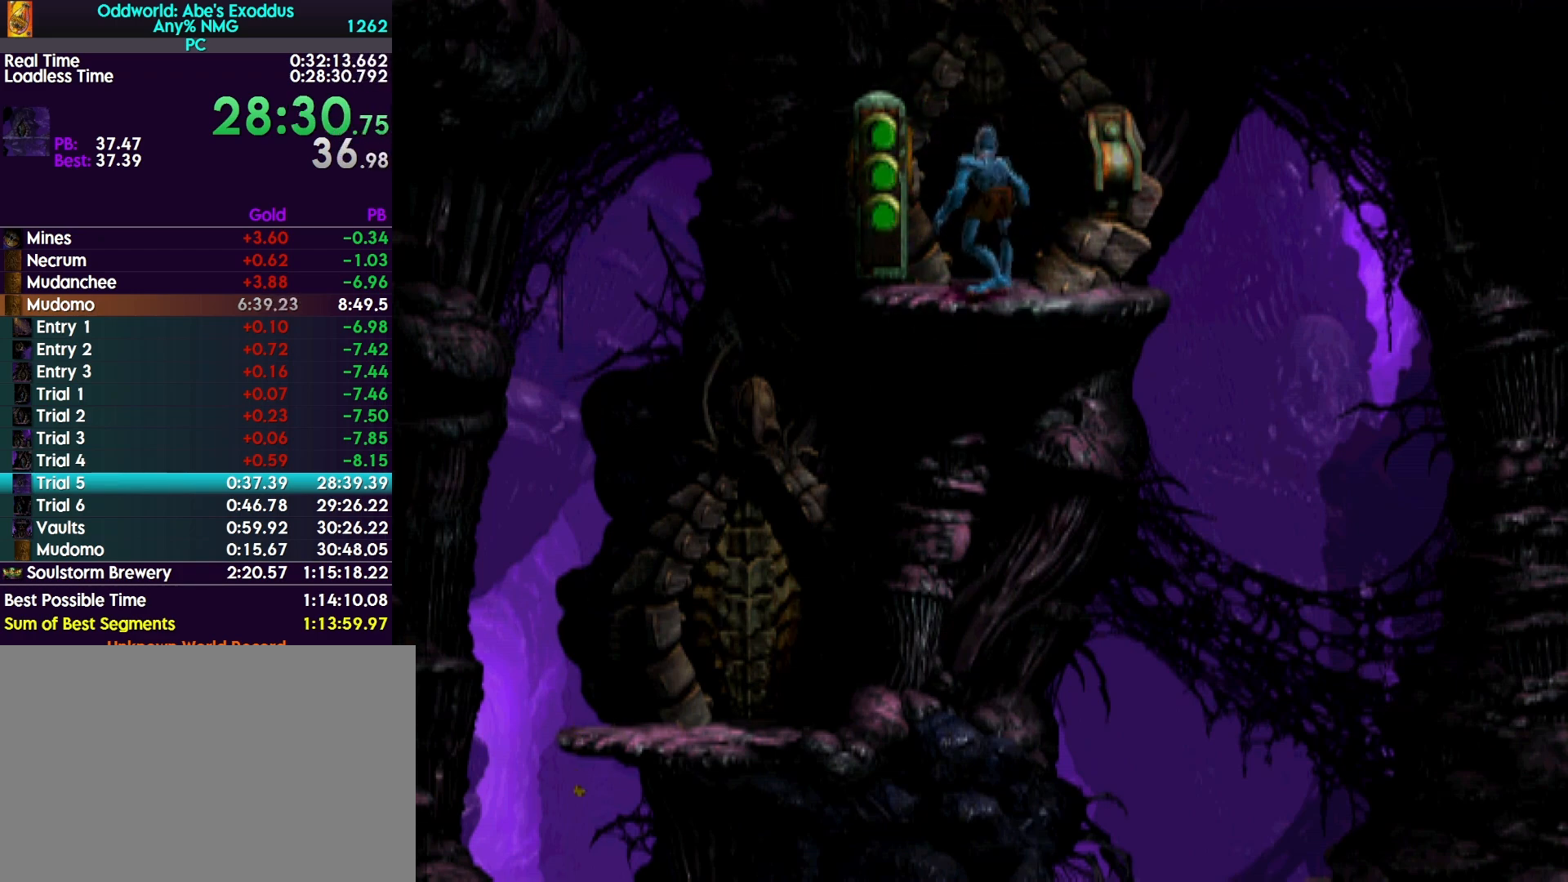
{"buttons": ["DPAD_UP"], "events": []}
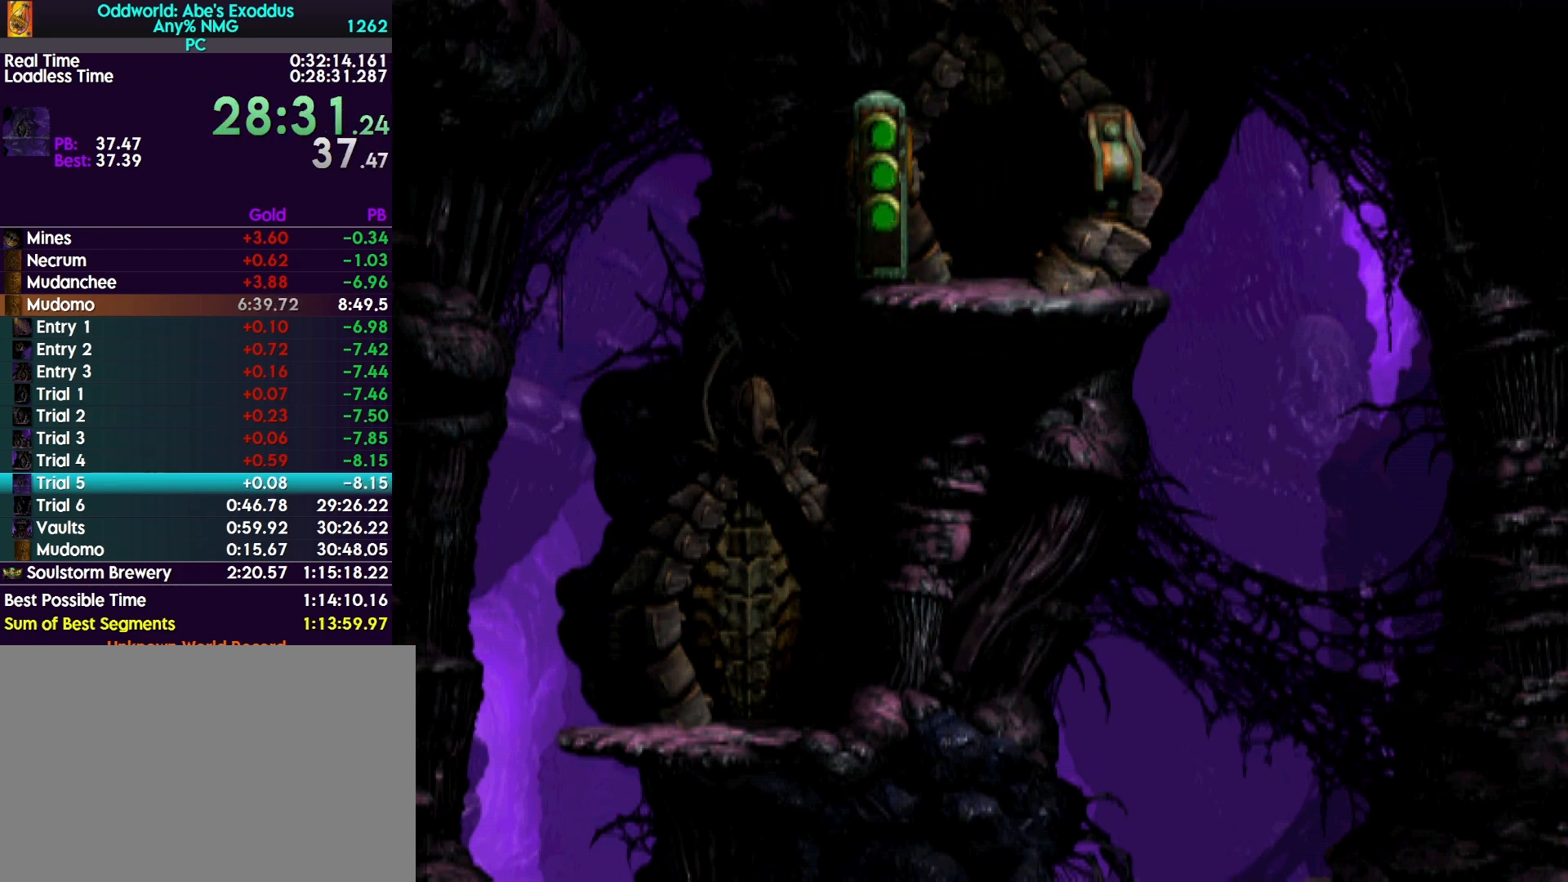
{"buttons": ["R1"], "events": [[333, "CROSS", "down"], [333, "DPAD_UP", "up"], [333, "R1", "down"], [367, "CROSS", "up"], [433, "CROSS", "down"], [500, "CROSS", "up"]]}
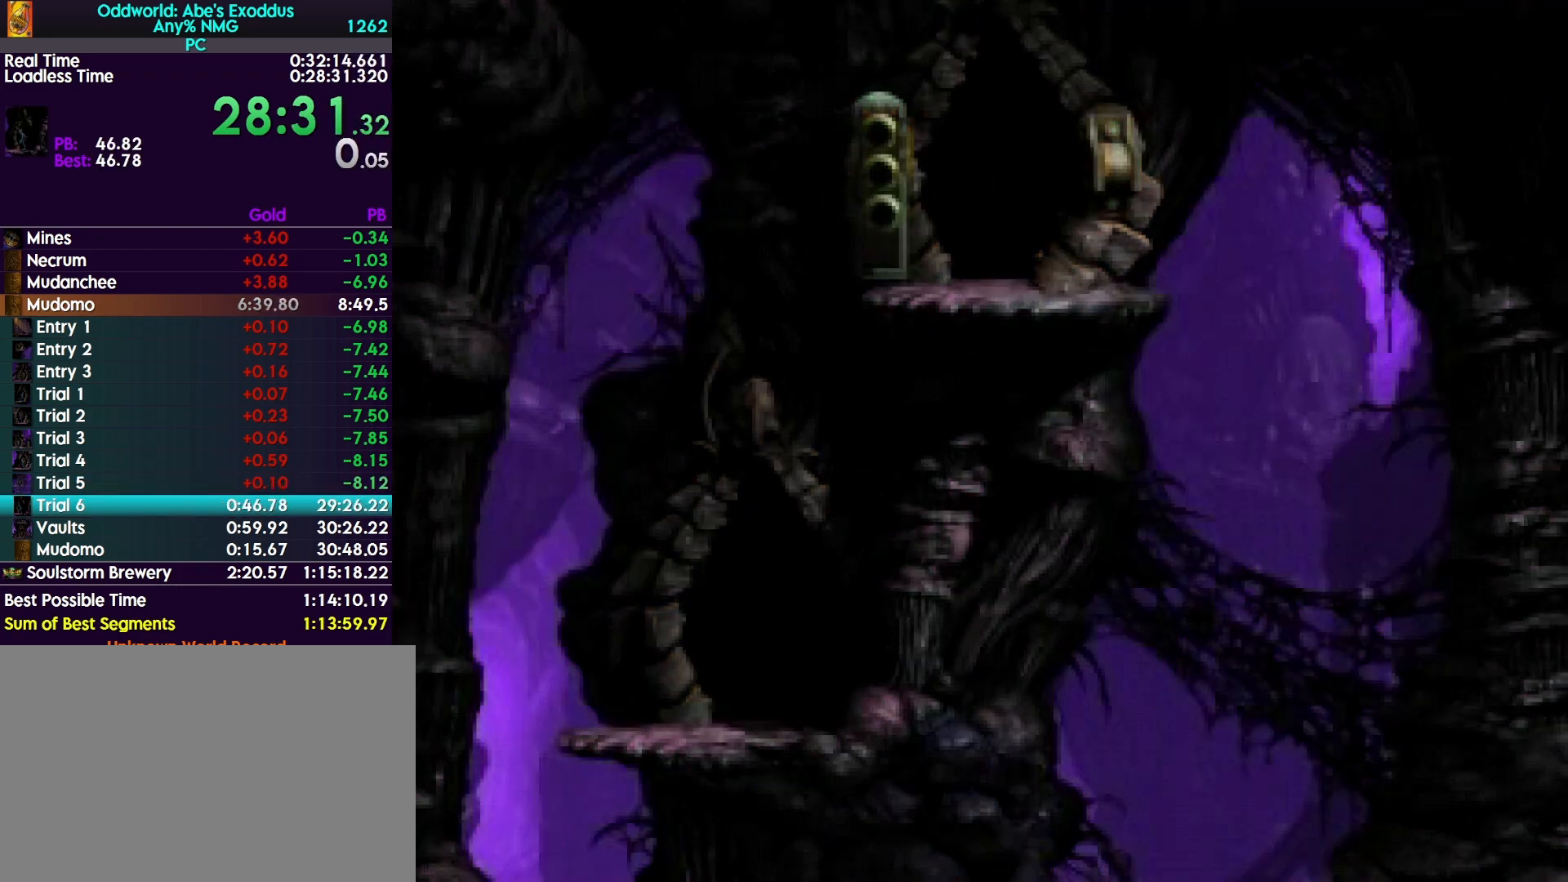
{"buttons": ["CROSS", "R1"], "events": [[100, "CROSS", "down"], [133, "CROSS", "up"], [233, "CROSS", "down"], [267, "CROSS", "up"], [367, "CROSS", "down"], [400, "CROSS", "up"], [500, "CROSS", "down"]]}
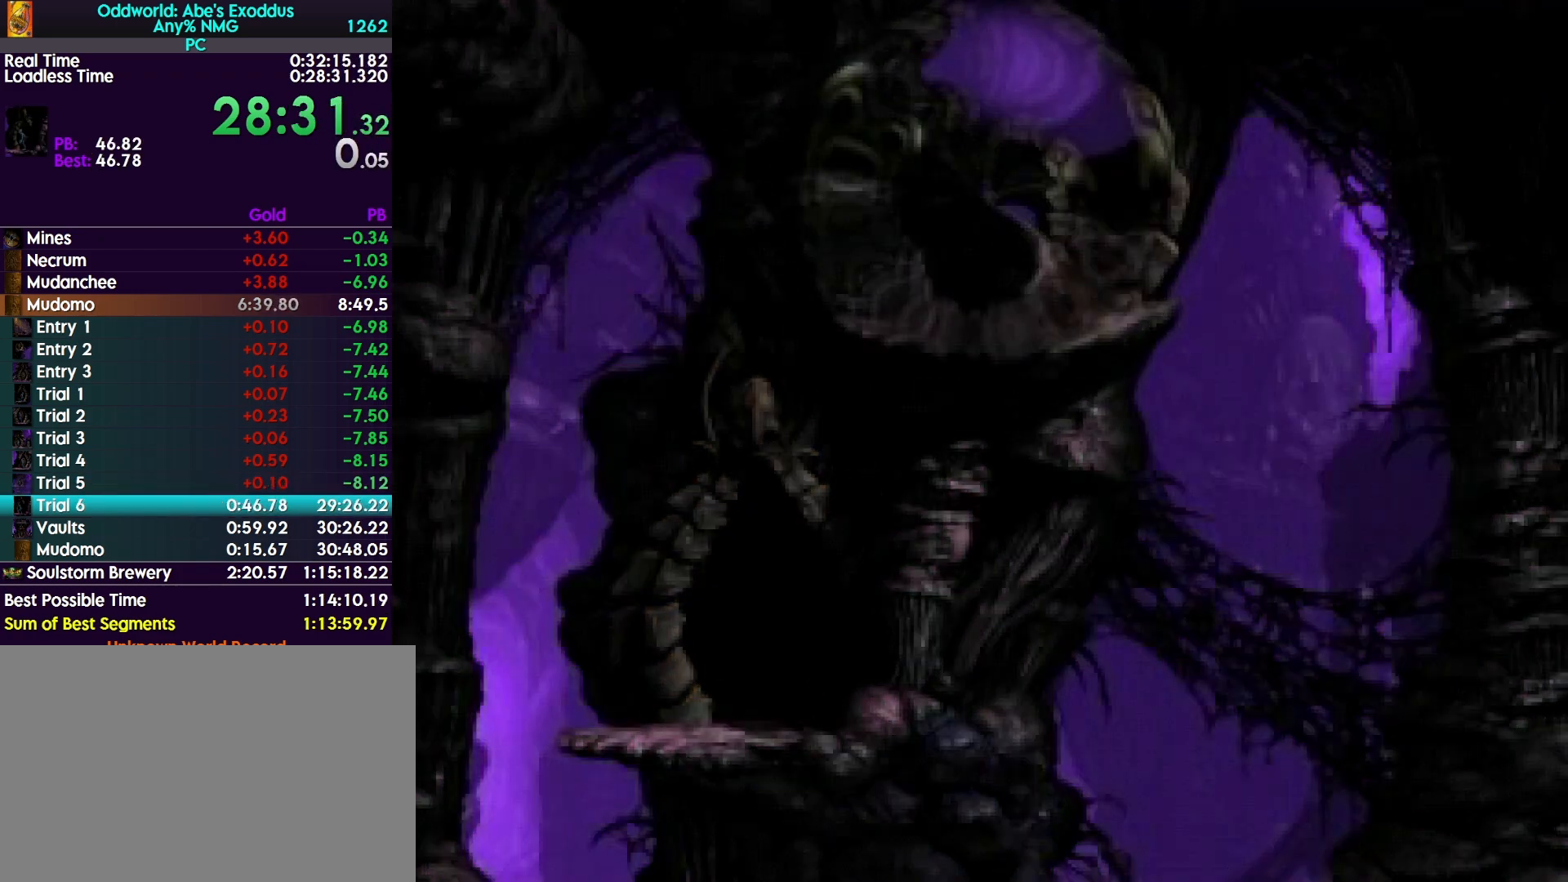
{"buttons": ["R1"], "events": [[33, "CROSS", "up"], [100, "CROSS", "down"], [167, "CROSS", "up"], [267, "CROSS", "down"], [300, "CROSS", "up"], [367, "CROSS", "down"], [433, "CROSS", "up"]]}
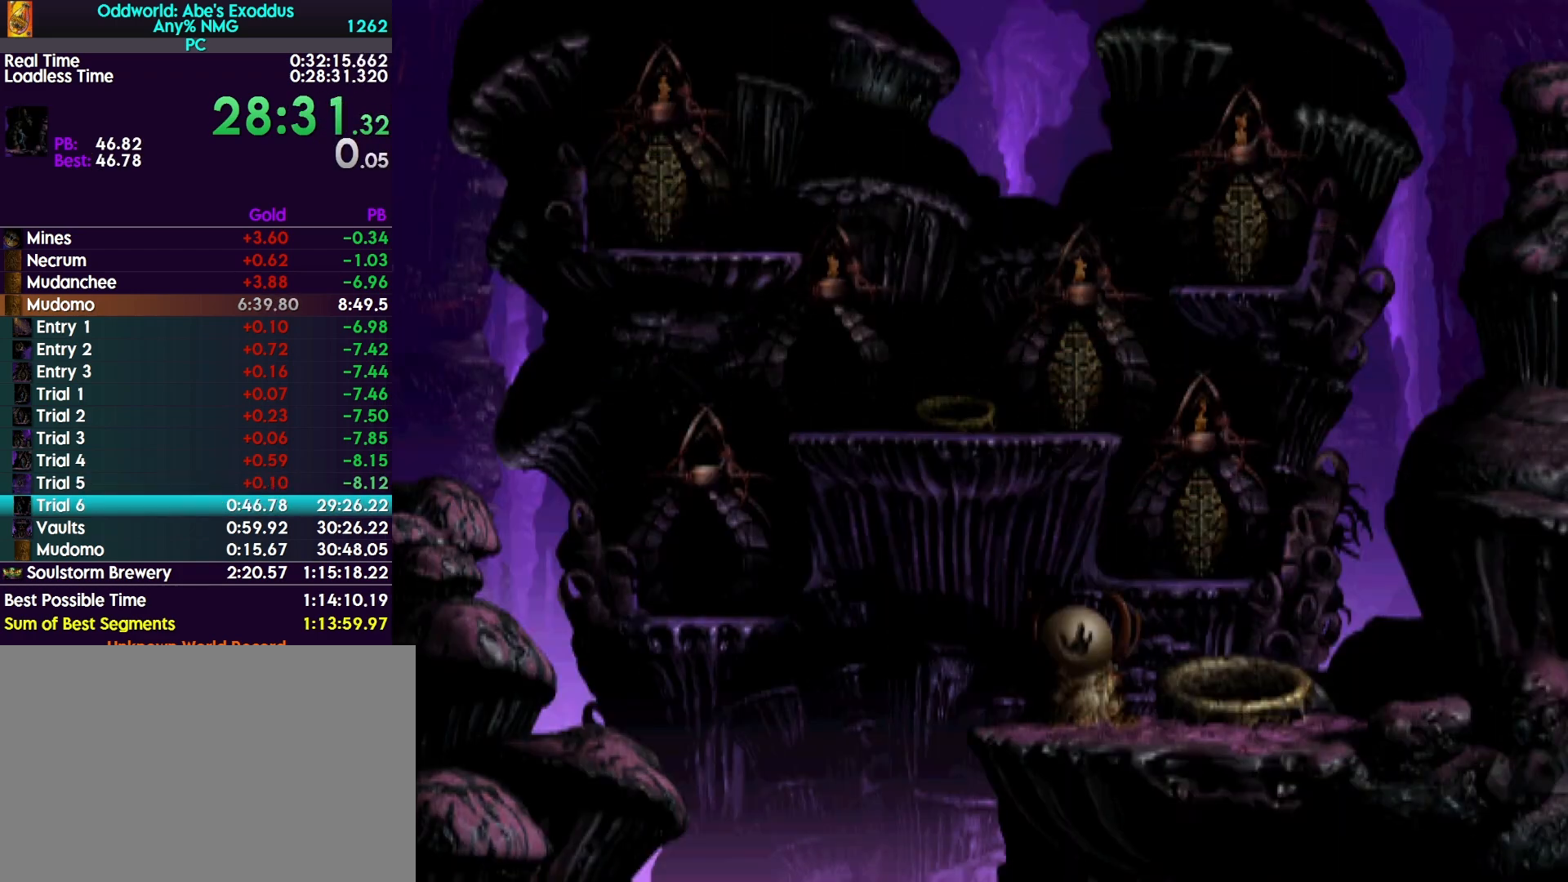
{"buttons": ["R1", "DPAD_LEFT"], "events": [[33, "CROSS", "down"], [67, "CROSS", "up"], [200, "CROSS", "down"], [267, "CROSS", "up"], [467, "DPAD_LEFT", "down"]]}
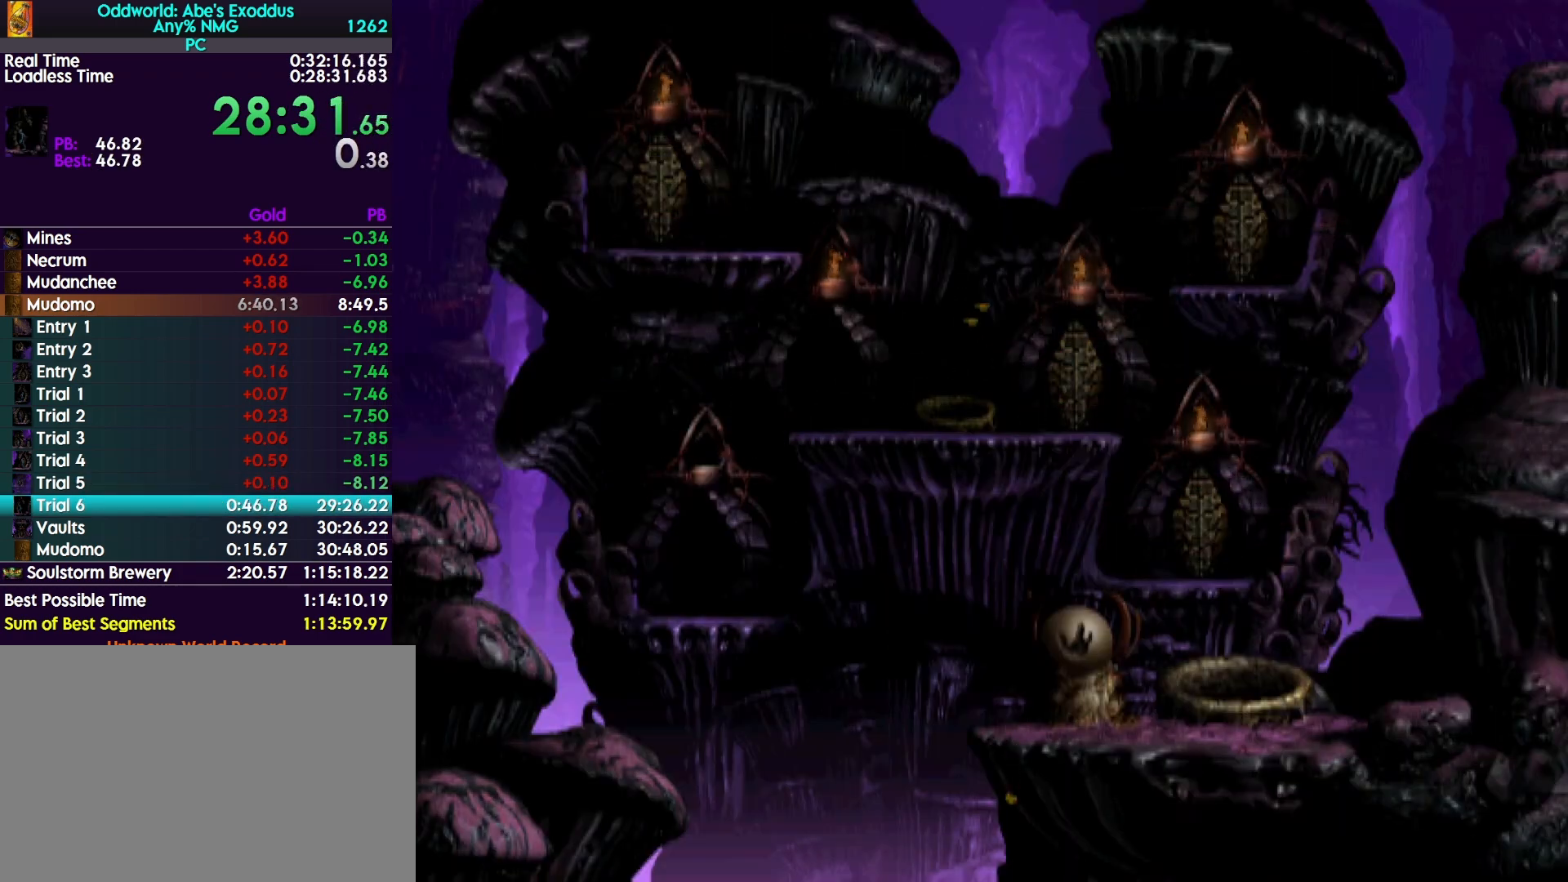
{"buttons": ["R1", "DPAD_LEFT"], "events": []}
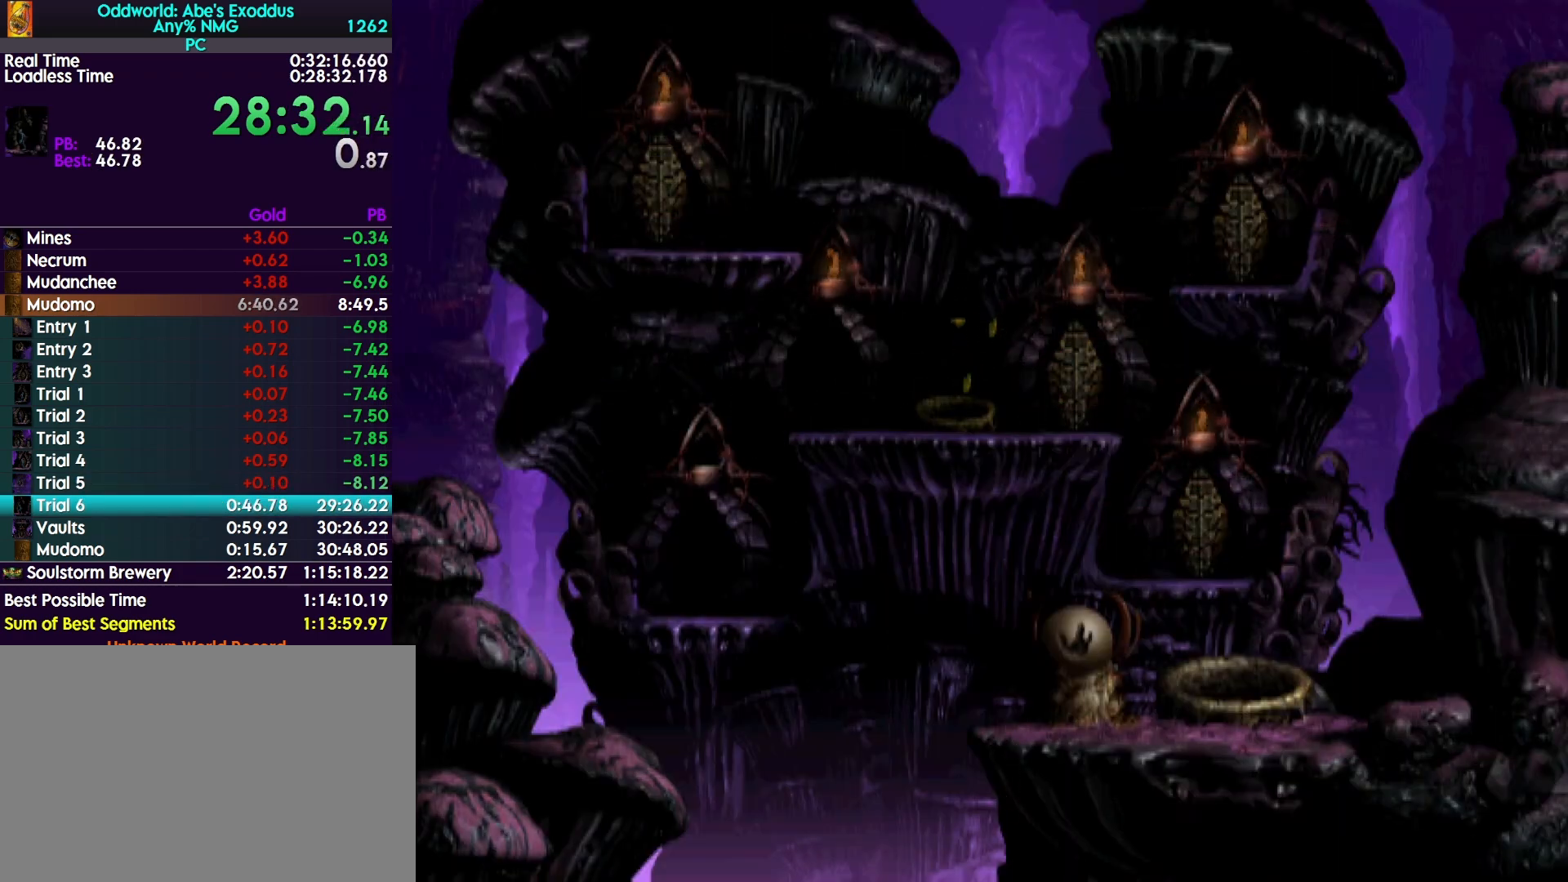
{"buttons": ["R1", "DPAD_LEFT"], "events": []}
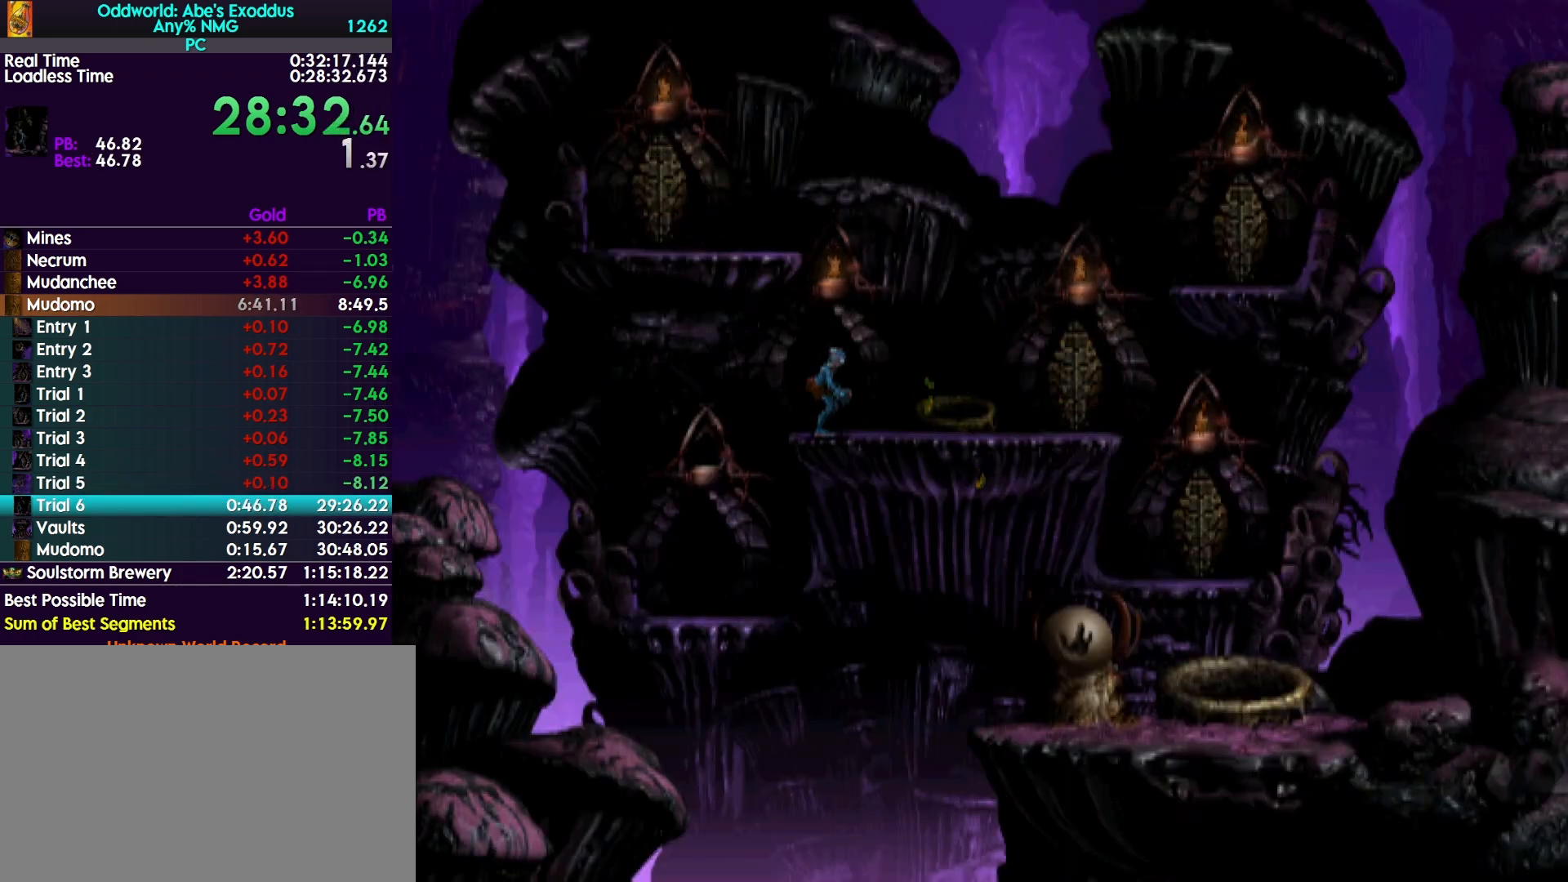
{"buttons": ["R1", "DPAD_LEFT"], "events": []}
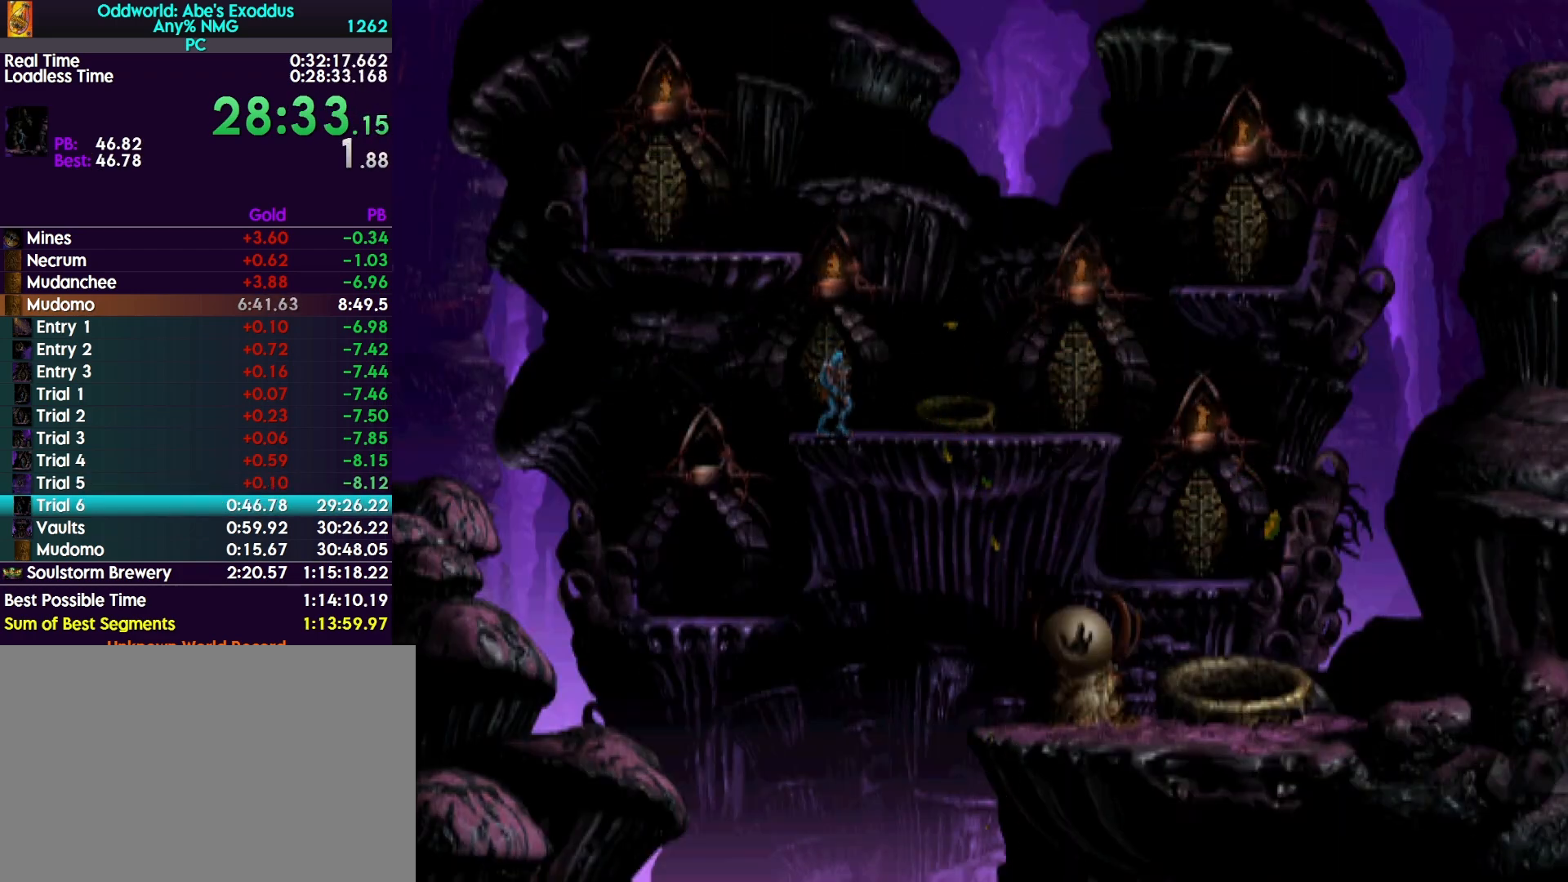
{"buttons": ["DPAD_UP"], "events": [[133, "R1", "up"], [167, "DPAD_LEFT", "up"], [233, "DPAD_UP", "down"]]}
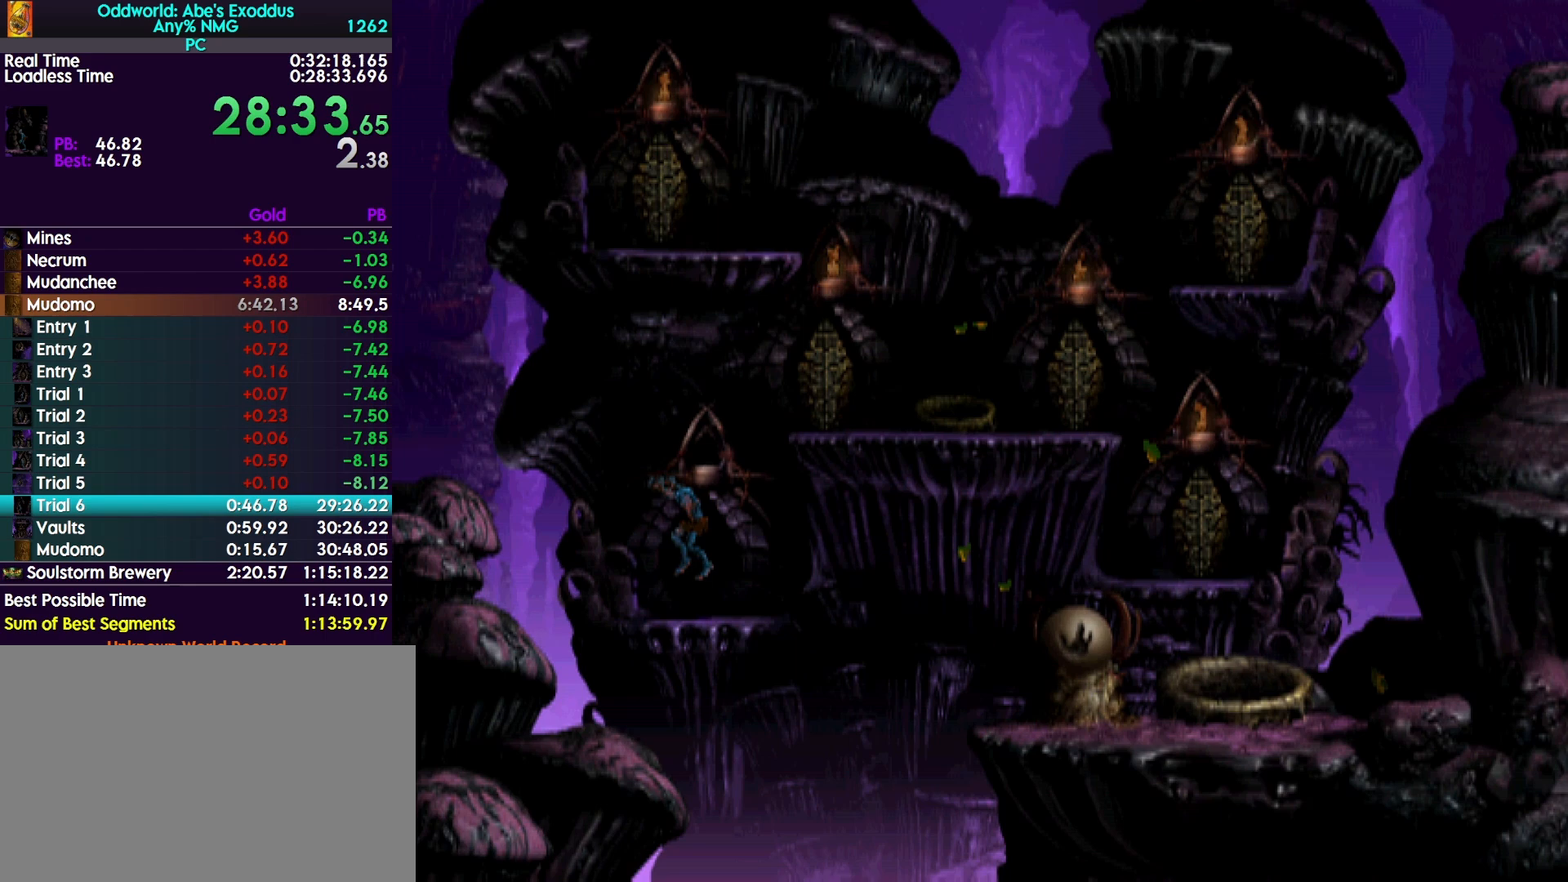
{"buttons": ["DPAD_UP"], "events": []}
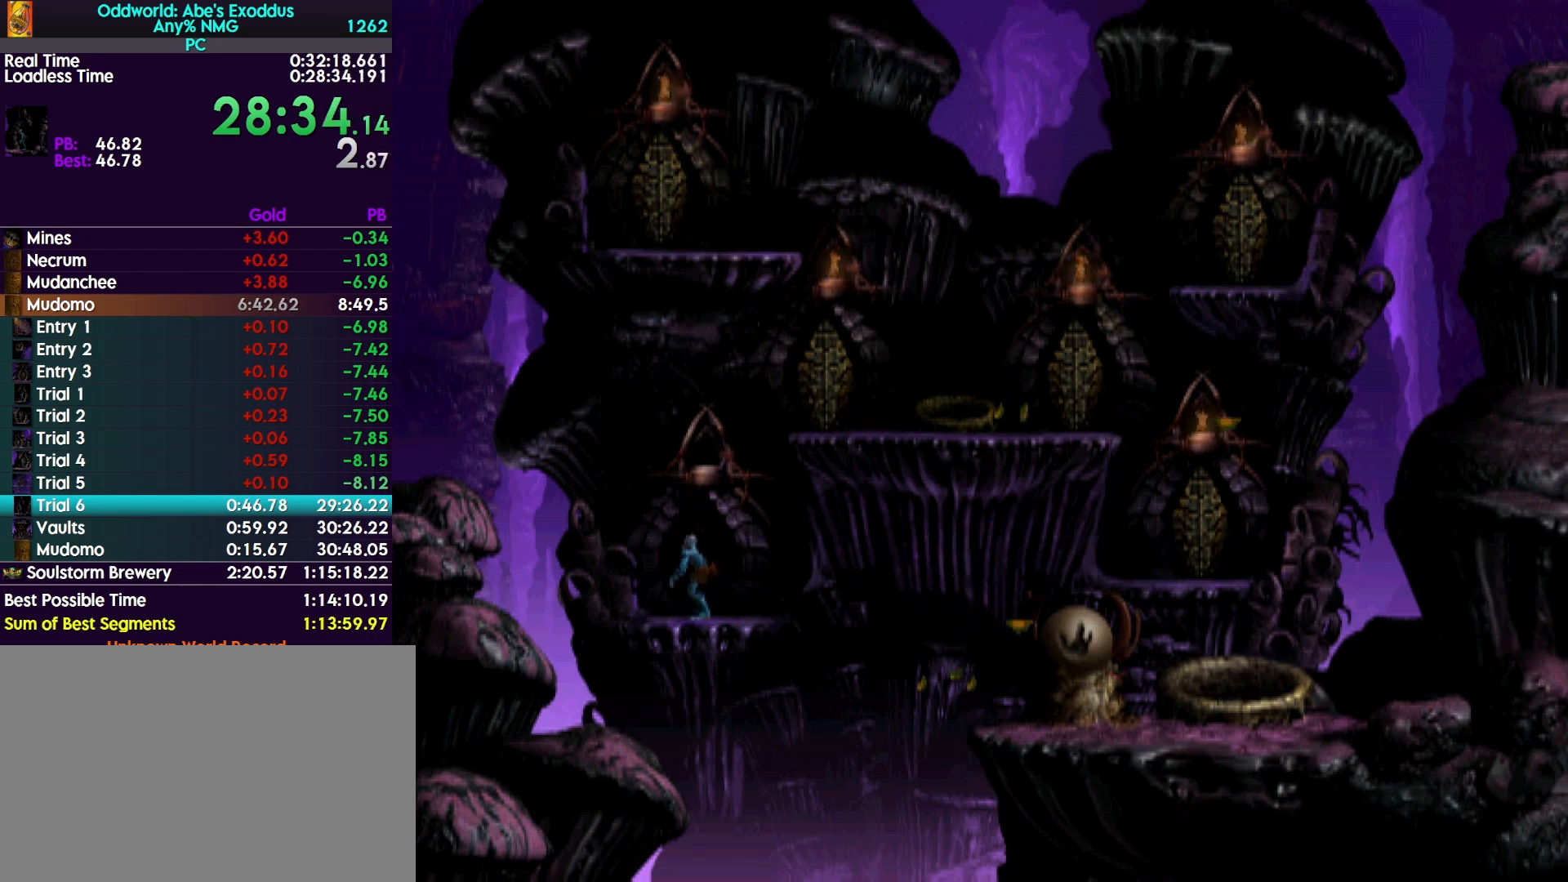
{"buttons": ["R1"], "events": [[133, "DPAD_UP", "up"], [233, "R1", "down"], [267, "CROSS", "down"], [367, "CROSS", "up"], [433, "CROSS", "down"], [500, "CROSS", "up"]]}
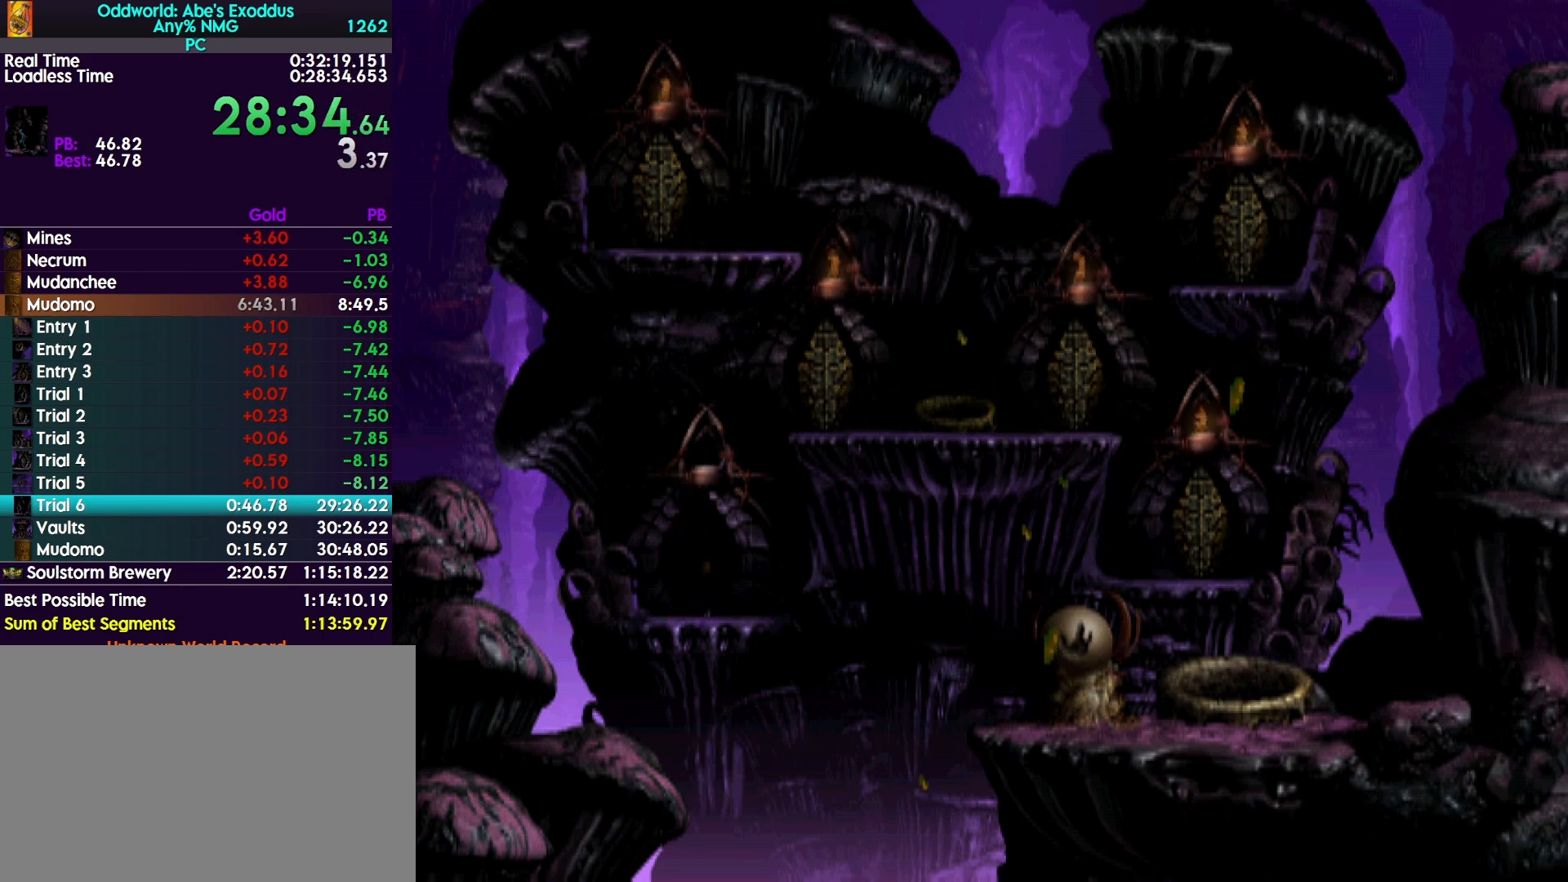
{"buttons": ["CROSS", "R1"], "events": [[100, "CROSS", "down"], [133, "CROSS", "up"], [233, "CROSS", "down"], [267, "CROSS", "up"], [367, "CROSS", "down"], [400, "CROSS", "up"], [500, "CROSS", "down"]]}
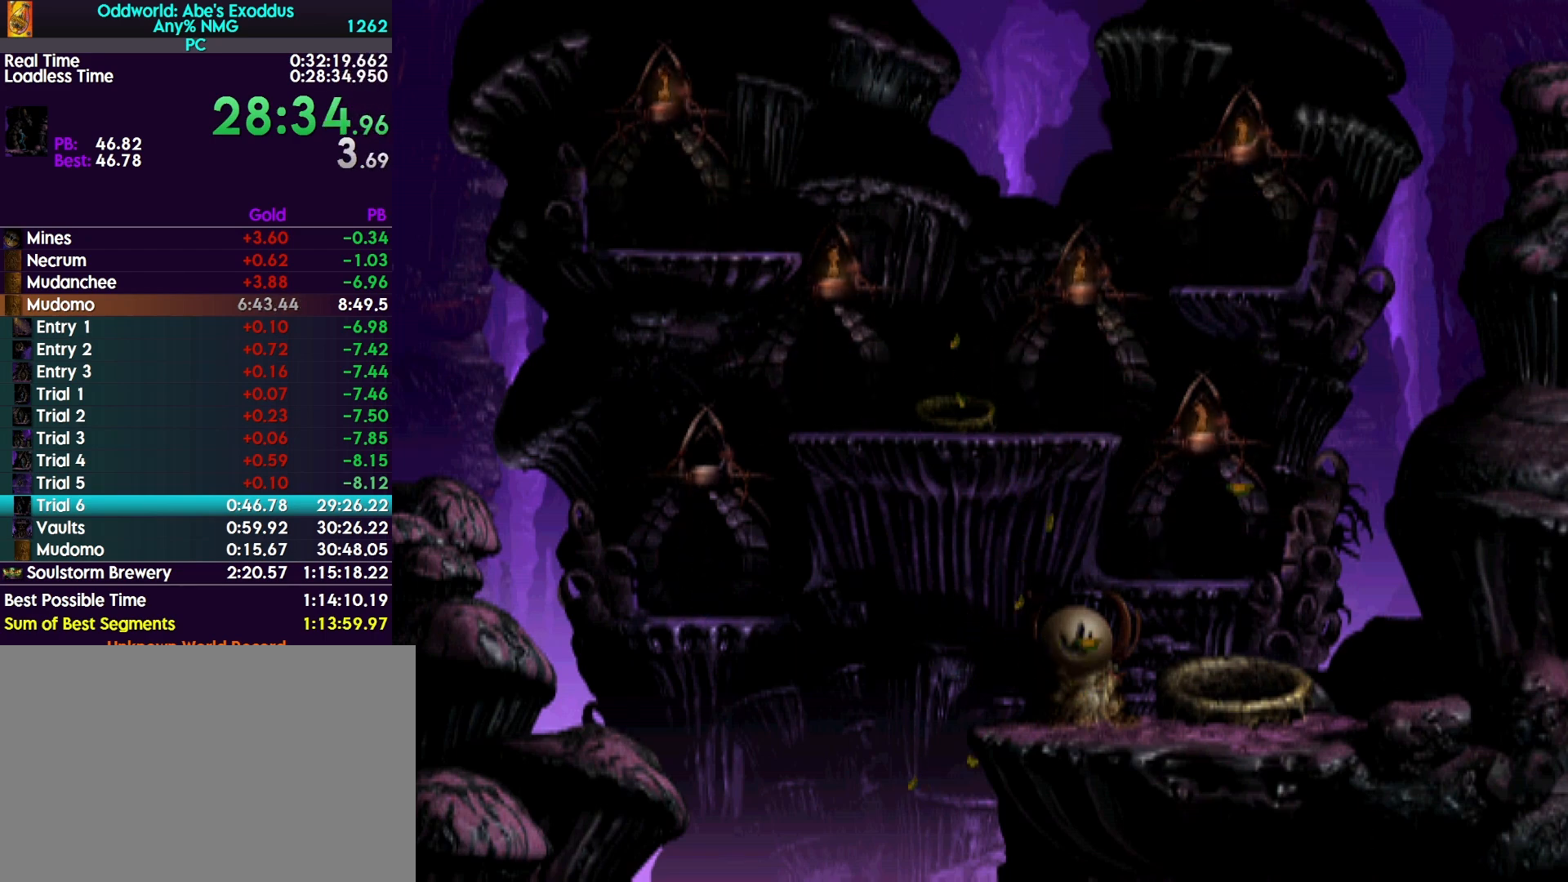
{"buttons": ["CROSS", "R1"], "events": [[33, "CROSS", "up"], [133, "CROSS", "down"], [167, "CROSS", "up"], [267, "CROSS", "down"], [300, "CROSS", "up"], [367, "CROSS", "down"], [400, "CROSS", "up"], [500, "CROSS", "down"]]}
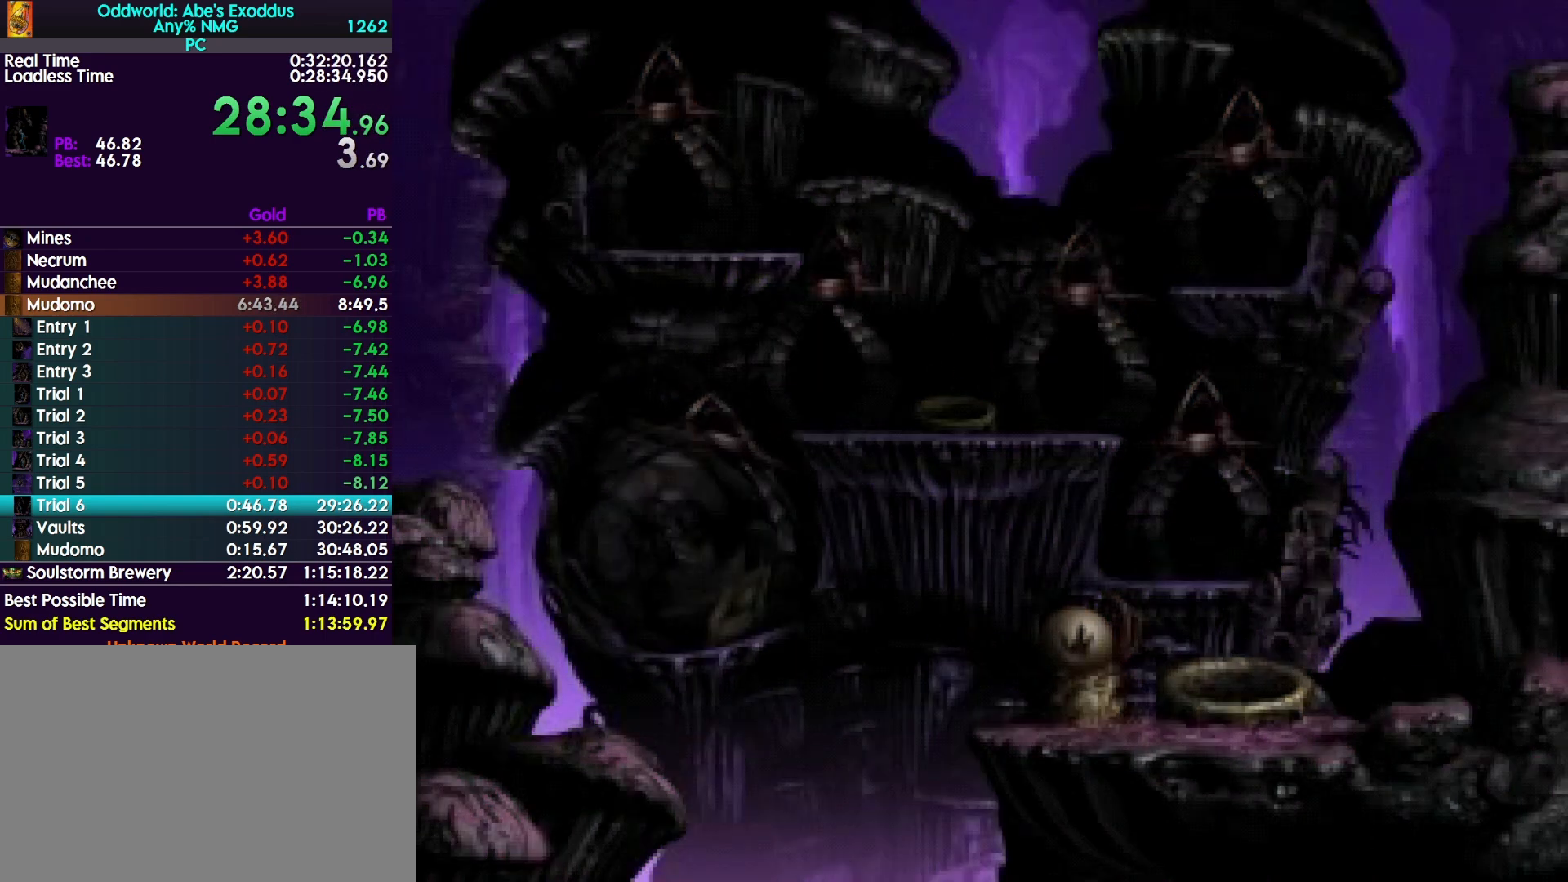
{"buttons": ["R1"], "events": [[33, "CROSS", "up"], [100, "CROSS", "down"], [133, "CROSS", "up"], [233, "CROSS", "down"], [267, "CROSS", "up"], [333, "CROSS", "down"], [367, "CROSS", "up"], [467, "CROSS", "down"], [500, "CROSS", "up"]]}
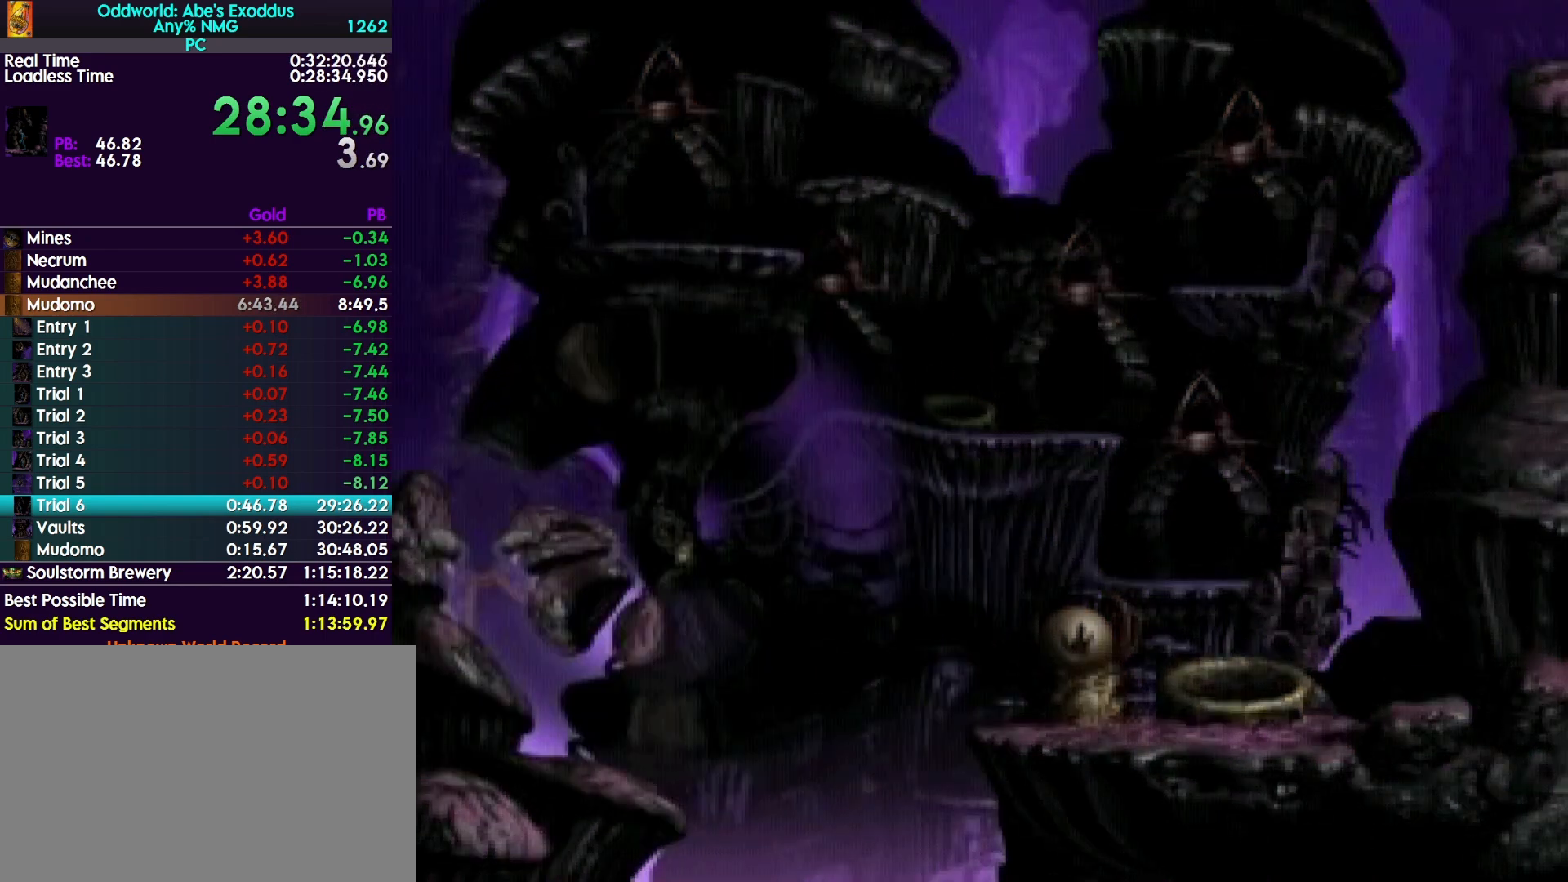
{"buttons": ["R1", "DPAD_LEFT"], "events": [[100, "CROSS", "down"], [133, "CROSS", "up"], [200, "CROSS", "down"], [267, "CROSS", "up"], [433, "DPAD_LEFT", "down"]]}
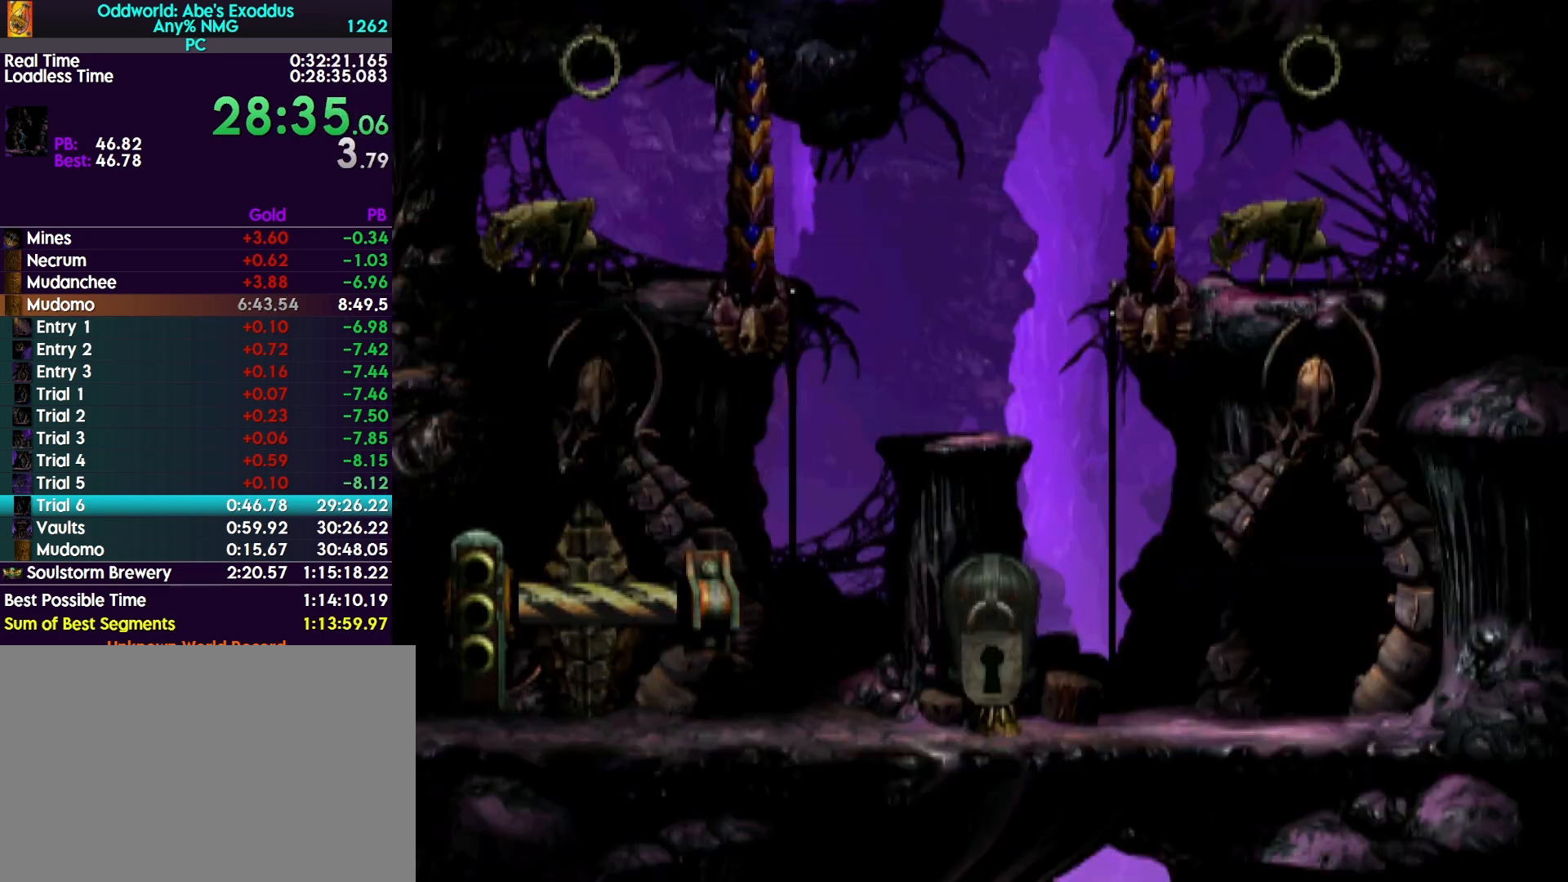
{"buttons": ["R1", "DPAD_LEFT"], "events": []}
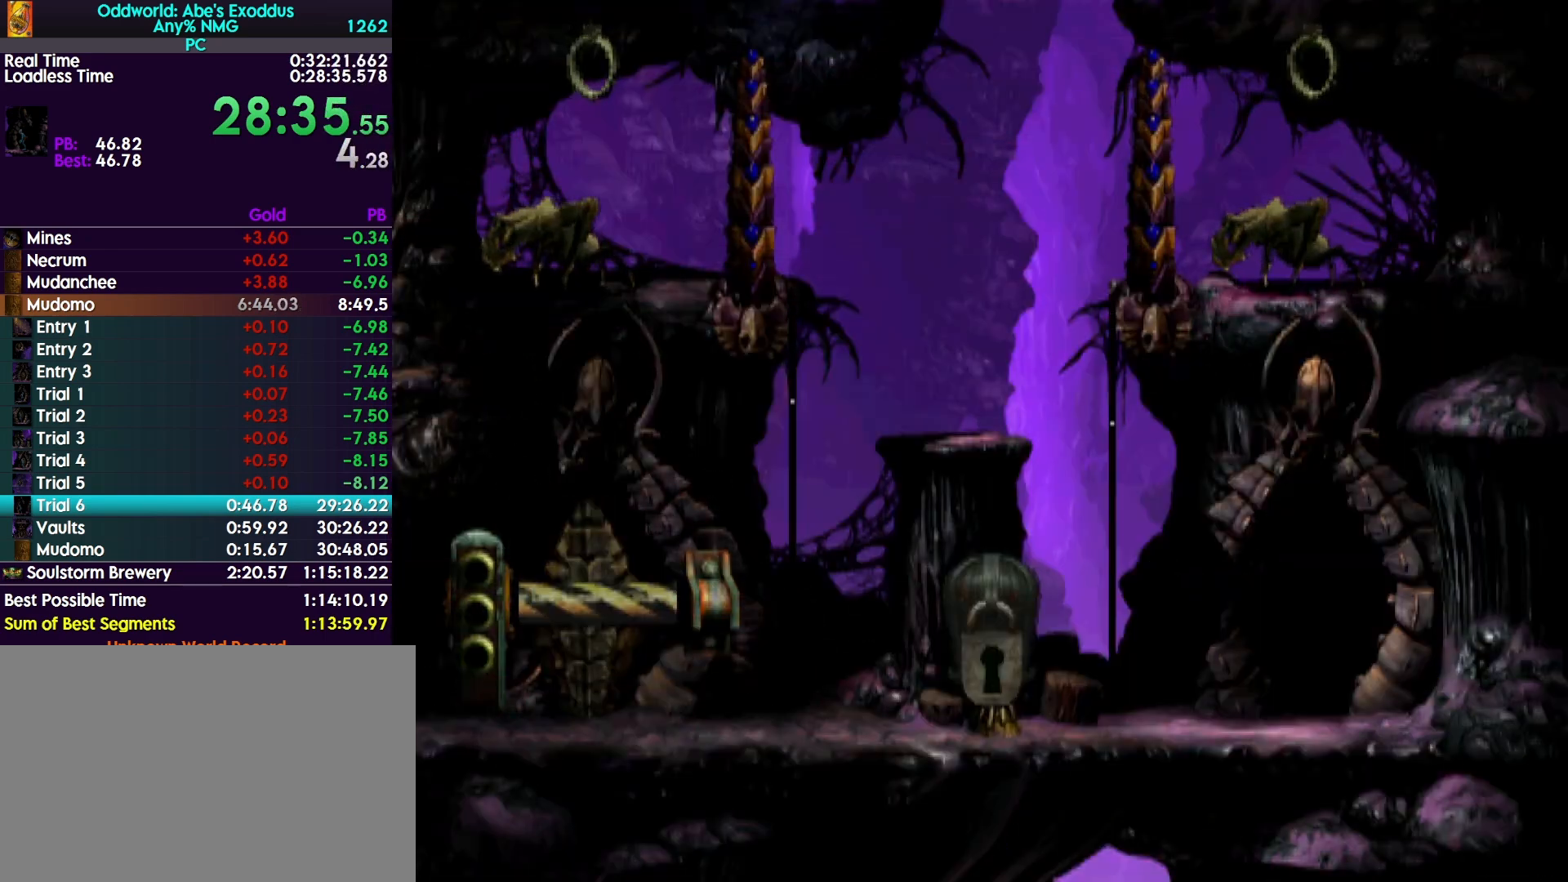
{"buttons": ["R1", "DPAD_LEFT"], "events": []}
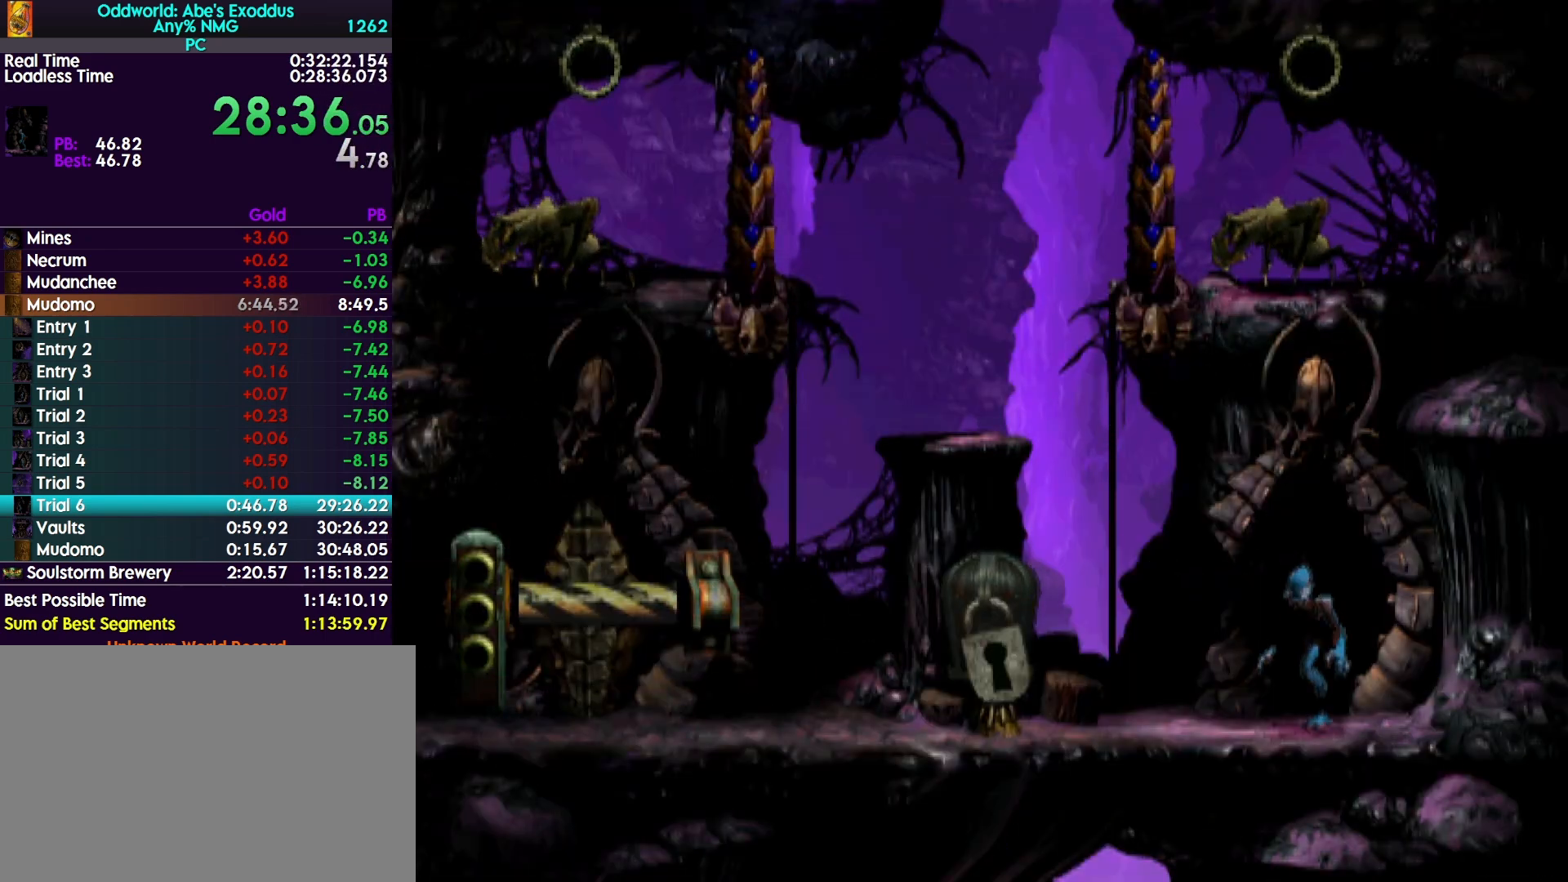
{"buttons": ["R1", "DPAD_LEFT"], "events": []}
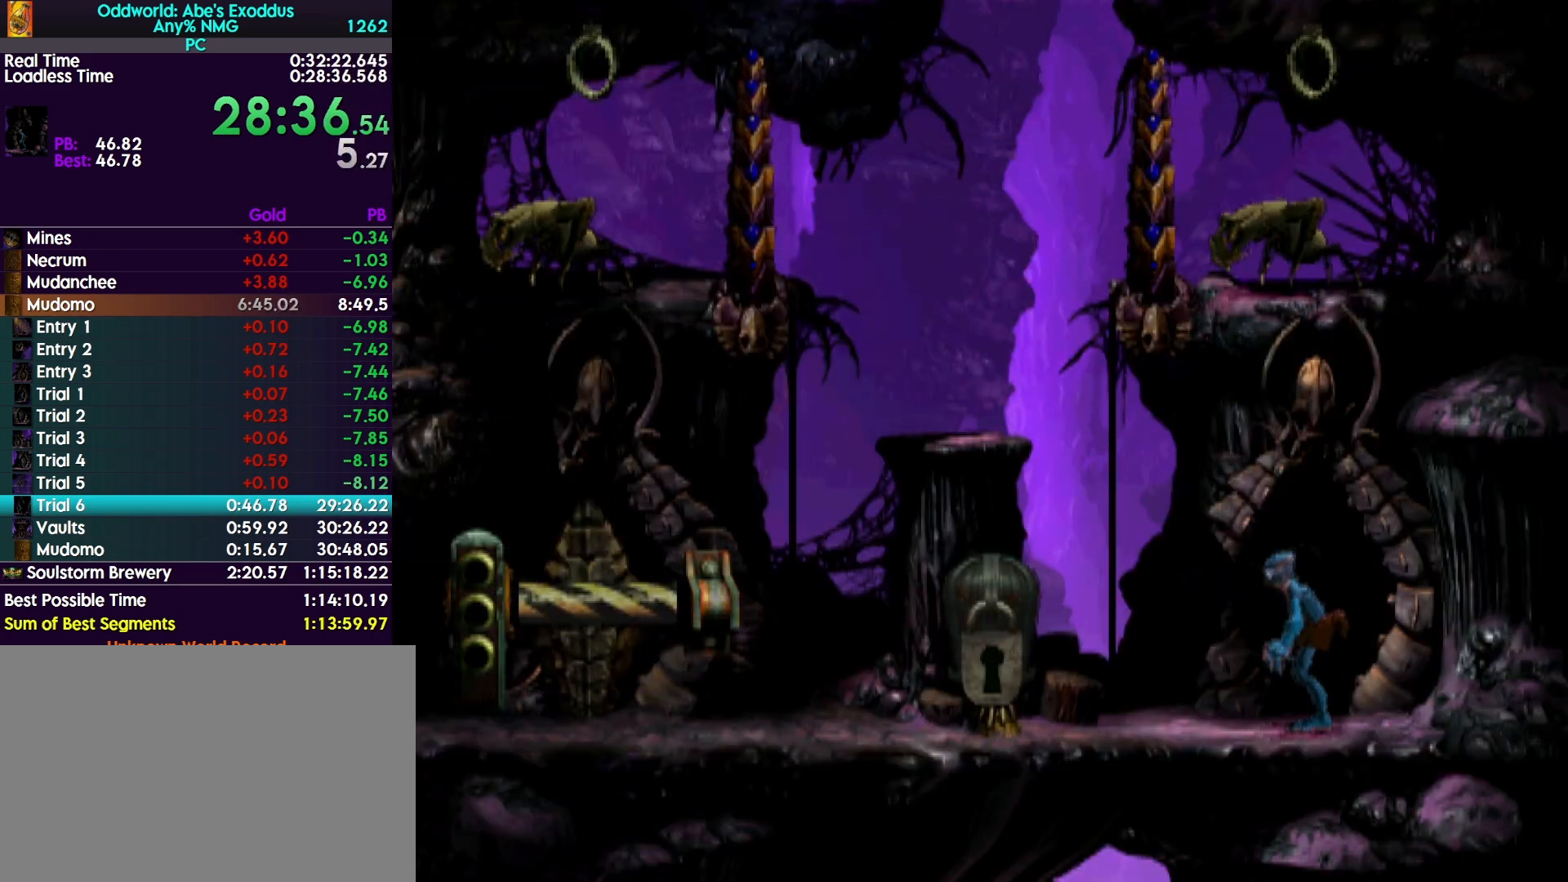
{"buttons": ["L2"], "events": [[67, "R1", "up"], [333, "DPAD_LEFT", "up"], [333, "L2", "down"]]}
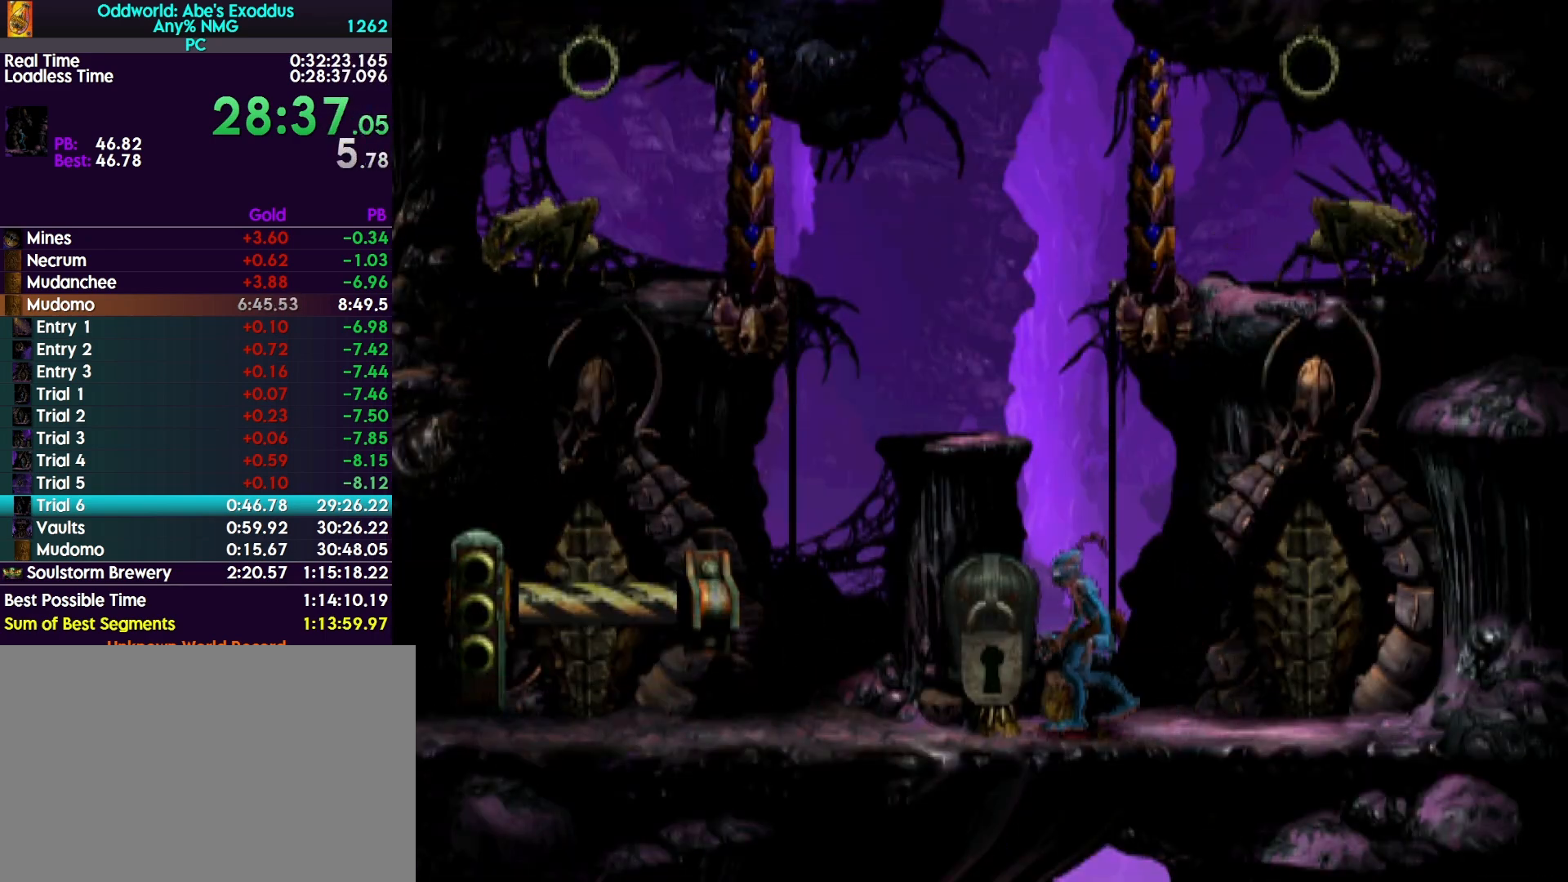
{"buttons": ["L1", "R1"], "events": [[100, "CROSS", "down"], [300, "L2", "up"], [333, "CROSS", "up"], [400, "R1", "down"], [433, "L1", "down"]]}
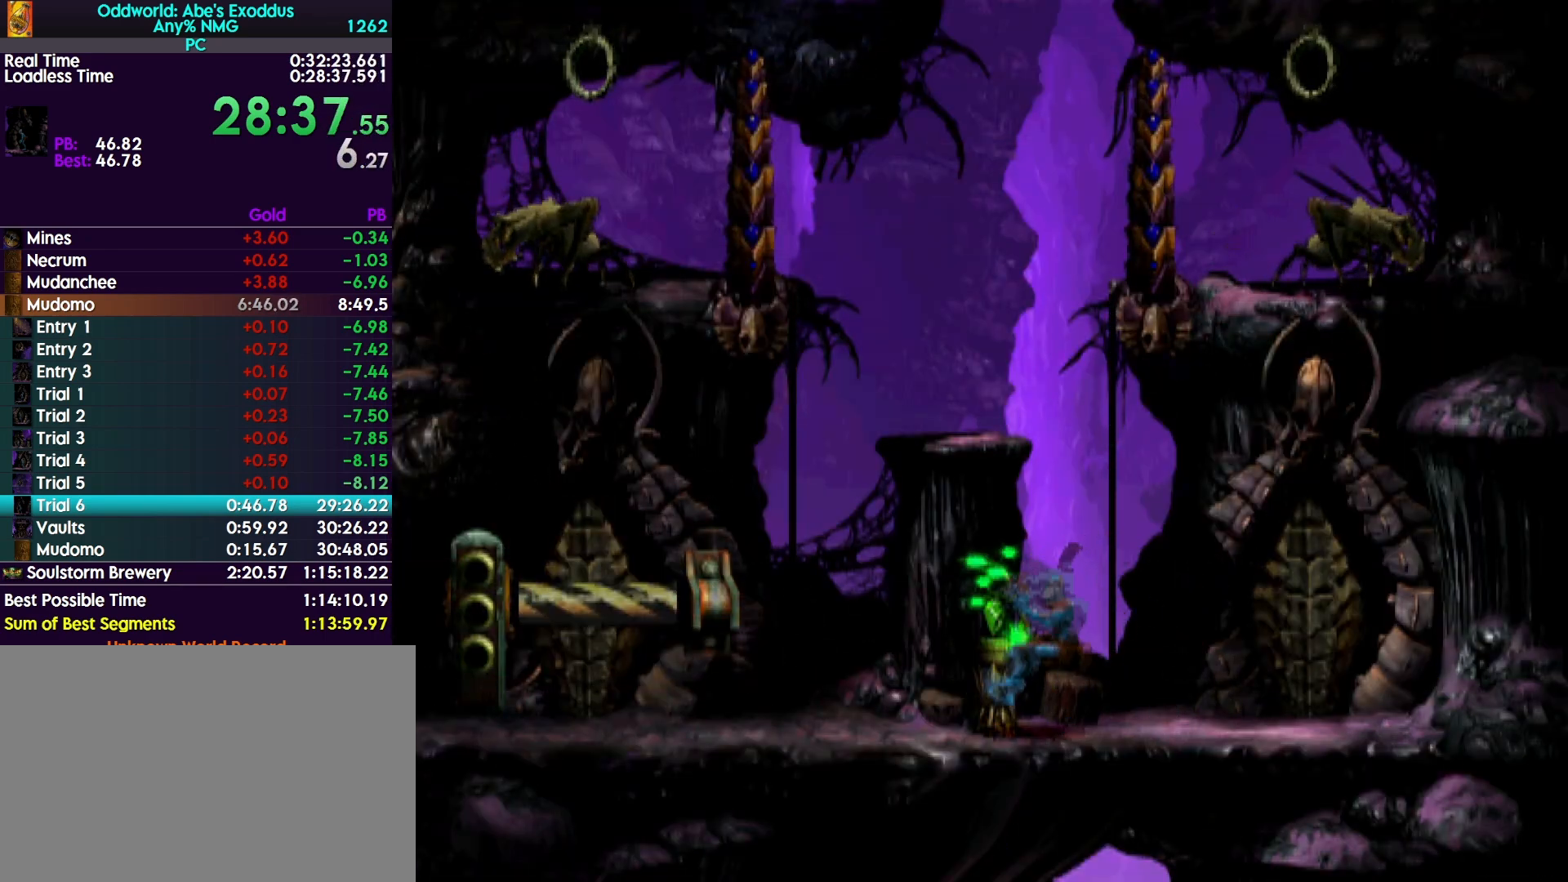
{"buttons": ["L1", "R1"], "events": []}